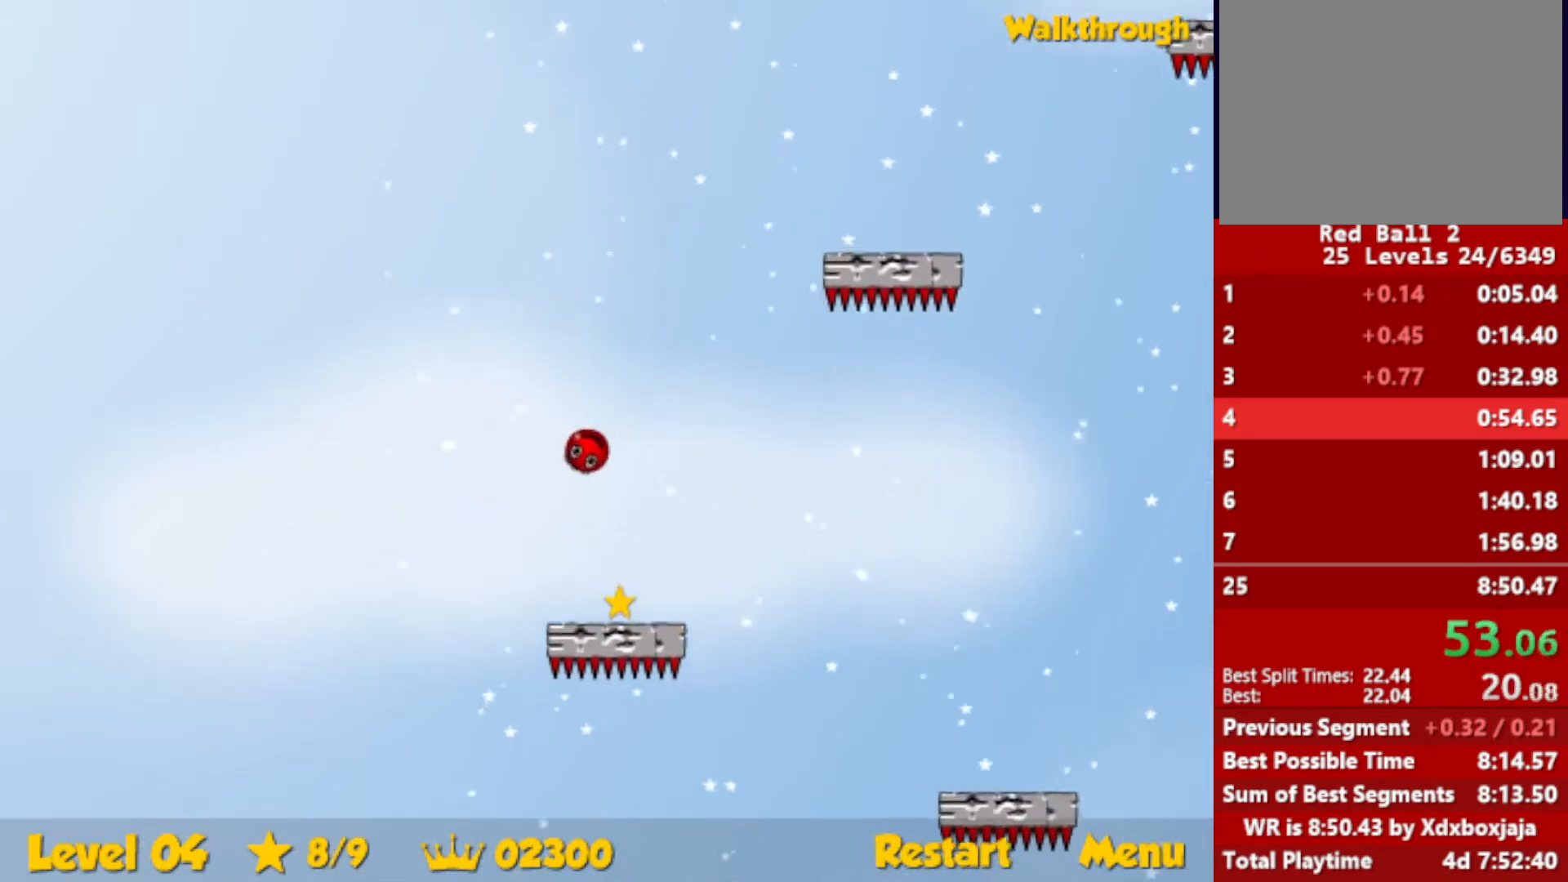
Gameplay with keyboard; each line is a JSON object with the keys held at the frame after it. "events" lists presses ("down") and releases ("up") of "down", "escape", "left", "r", "right" and "up" between this image and that frame as [ms after this image, input, new state], when the widget could be followed in between. No other keys are recorded. Mouse input is not recorded.
{"keys": ["right", "up"], "events": [[367, "down", "up"], [484, "up", "down"]]}
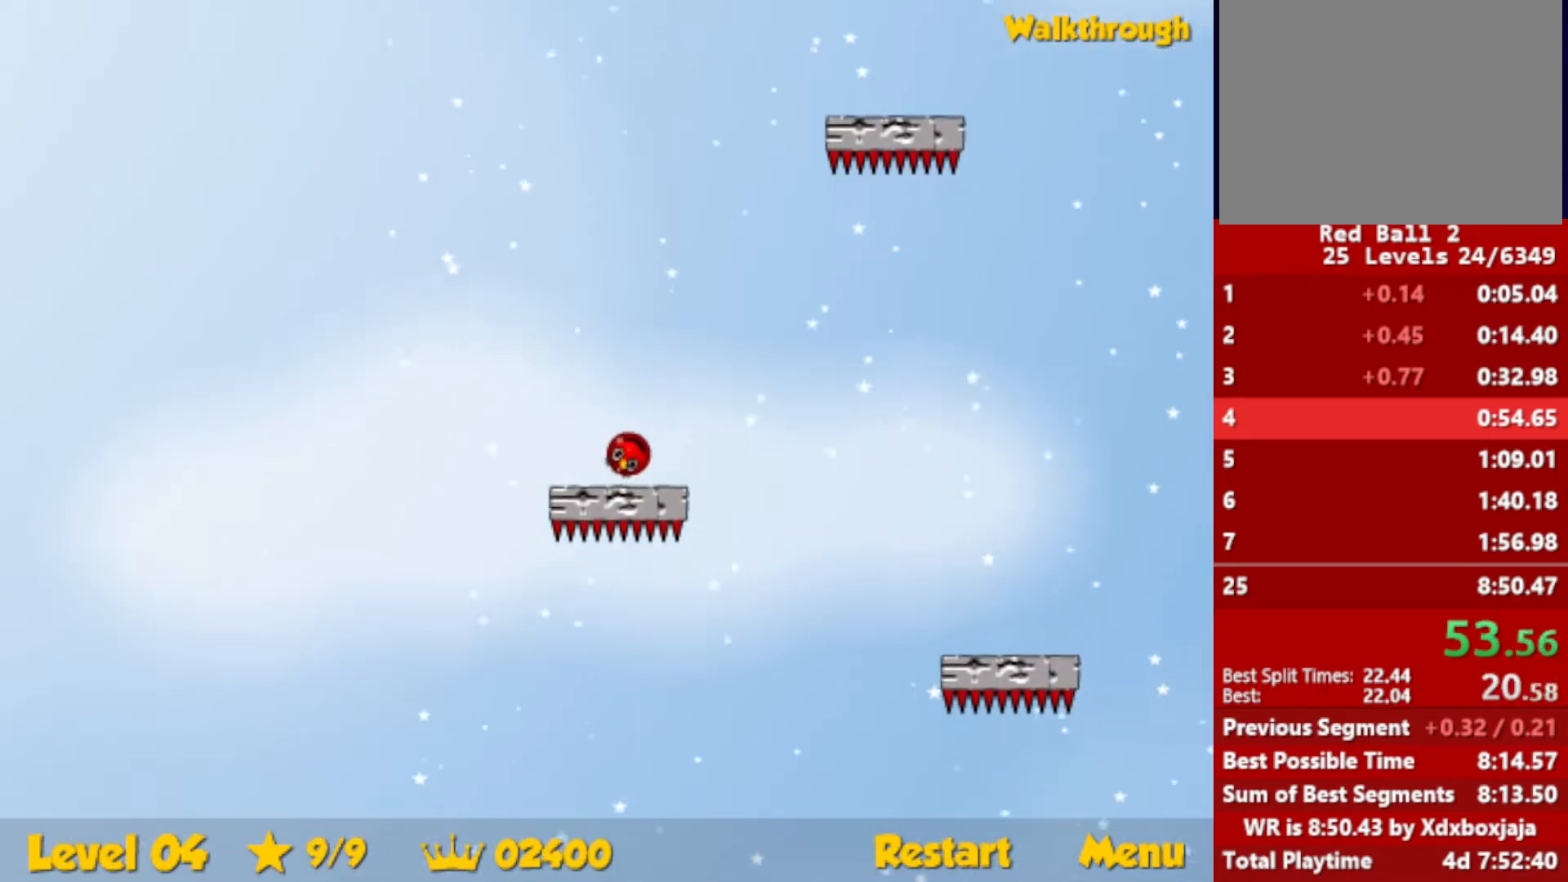
{"keys": ["up"], "events": [[450, "right", "up"]]}
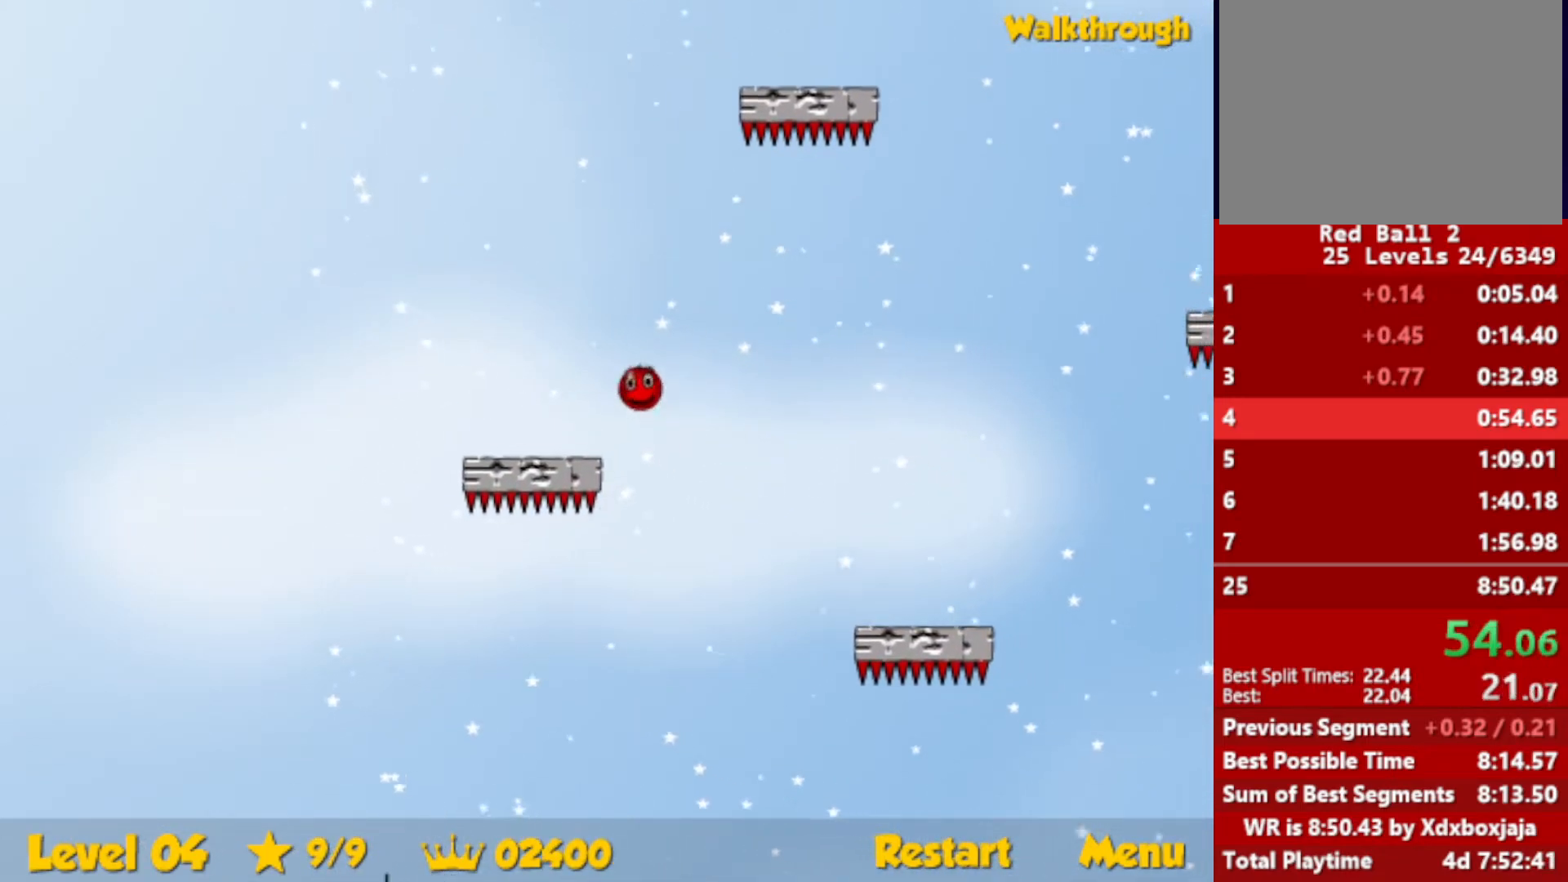
{"keys": ["left", "up"], "events": [[17, "left", "down"], [217, "left", "up"], [450, "left", "down"]]}
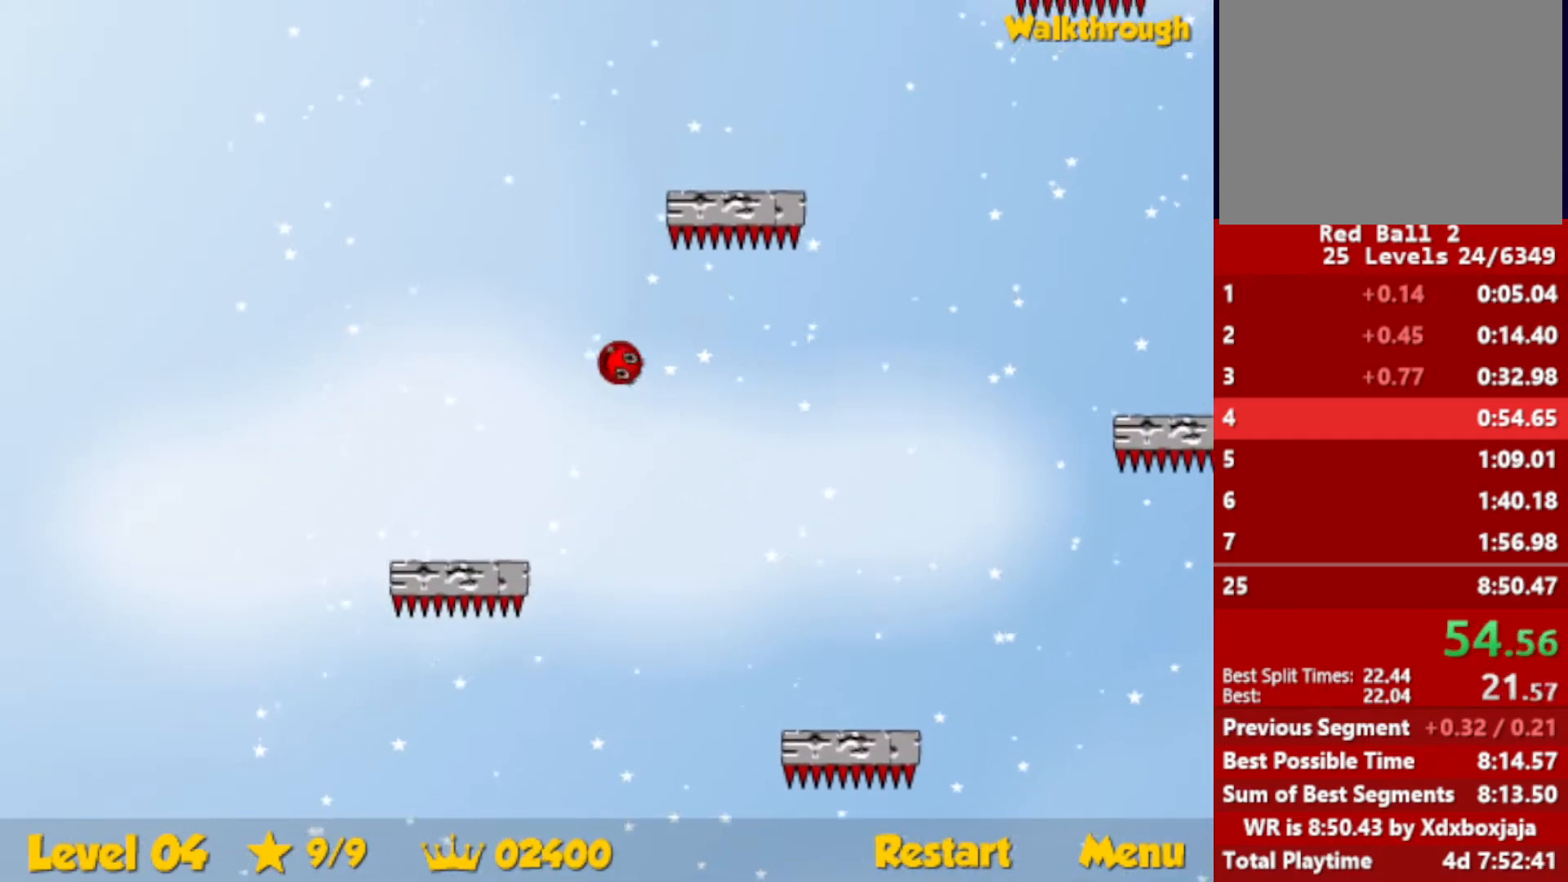
{"keys": ["left", "up"], "events": [[134, "left", "up"], [467, "left", "down"]]}
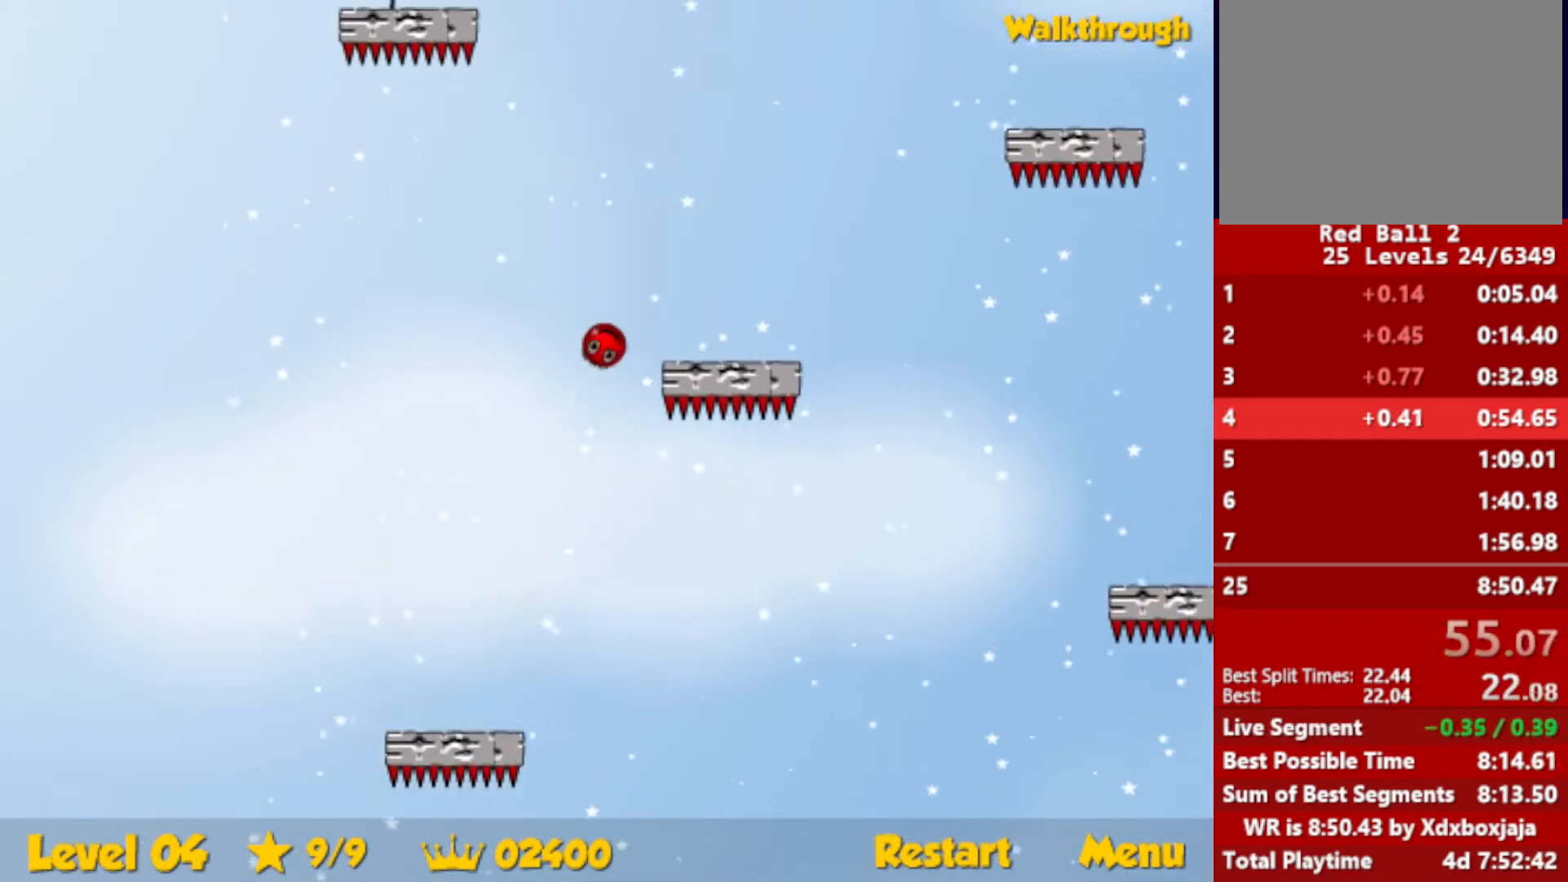
{"keys": ["up"], "events": [[334, "left", "up"]]}
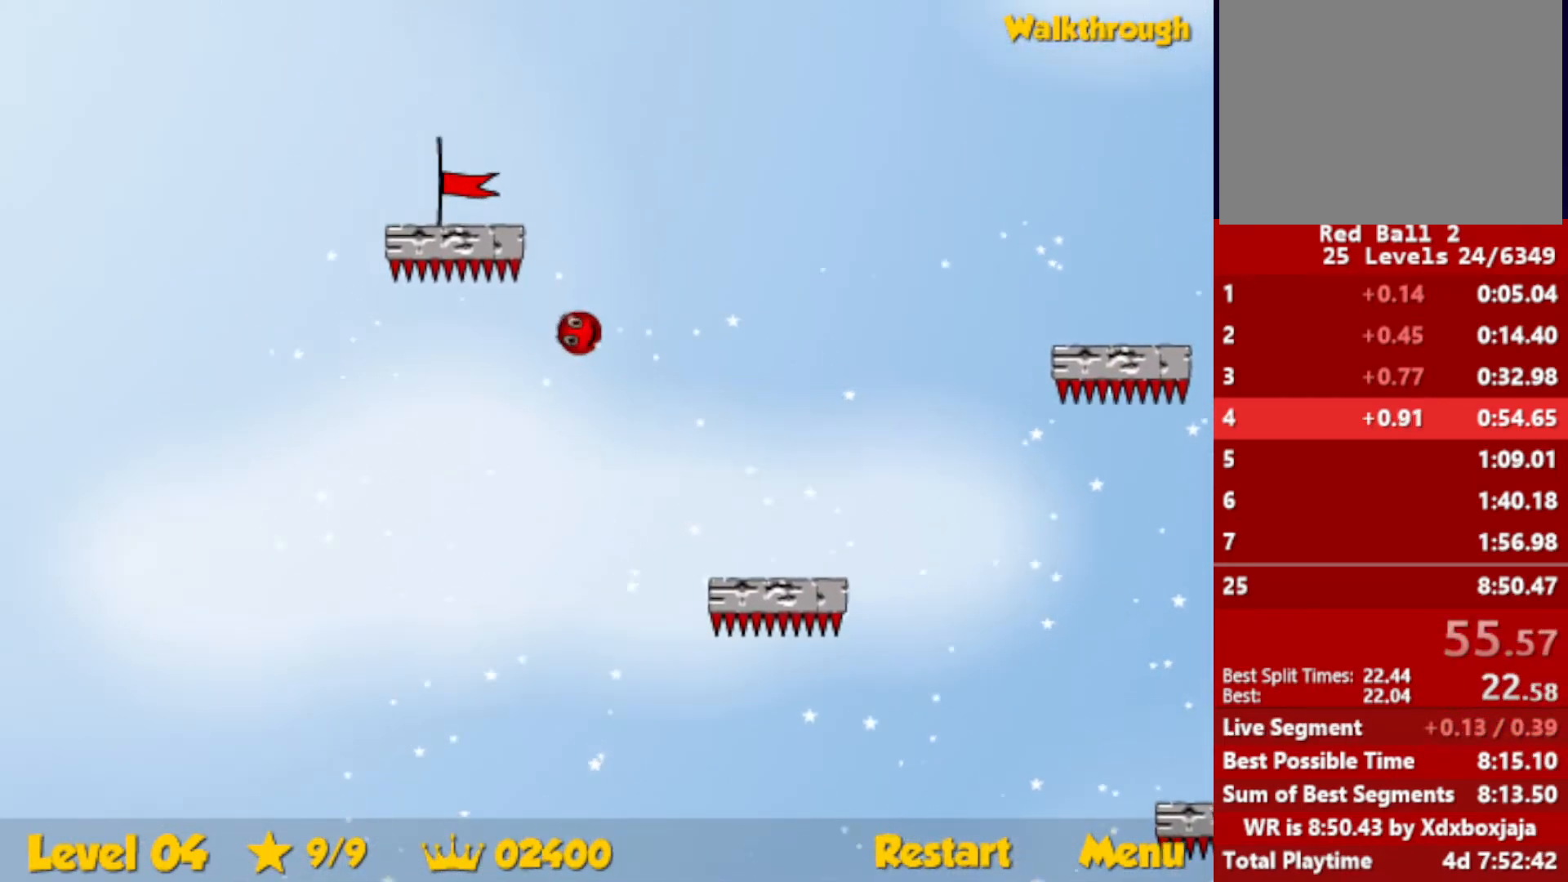
{"keys": ["down", "left"], "events": [[117, "left", "down"], [217, "up", "up"], [367, "down", "down"]]}
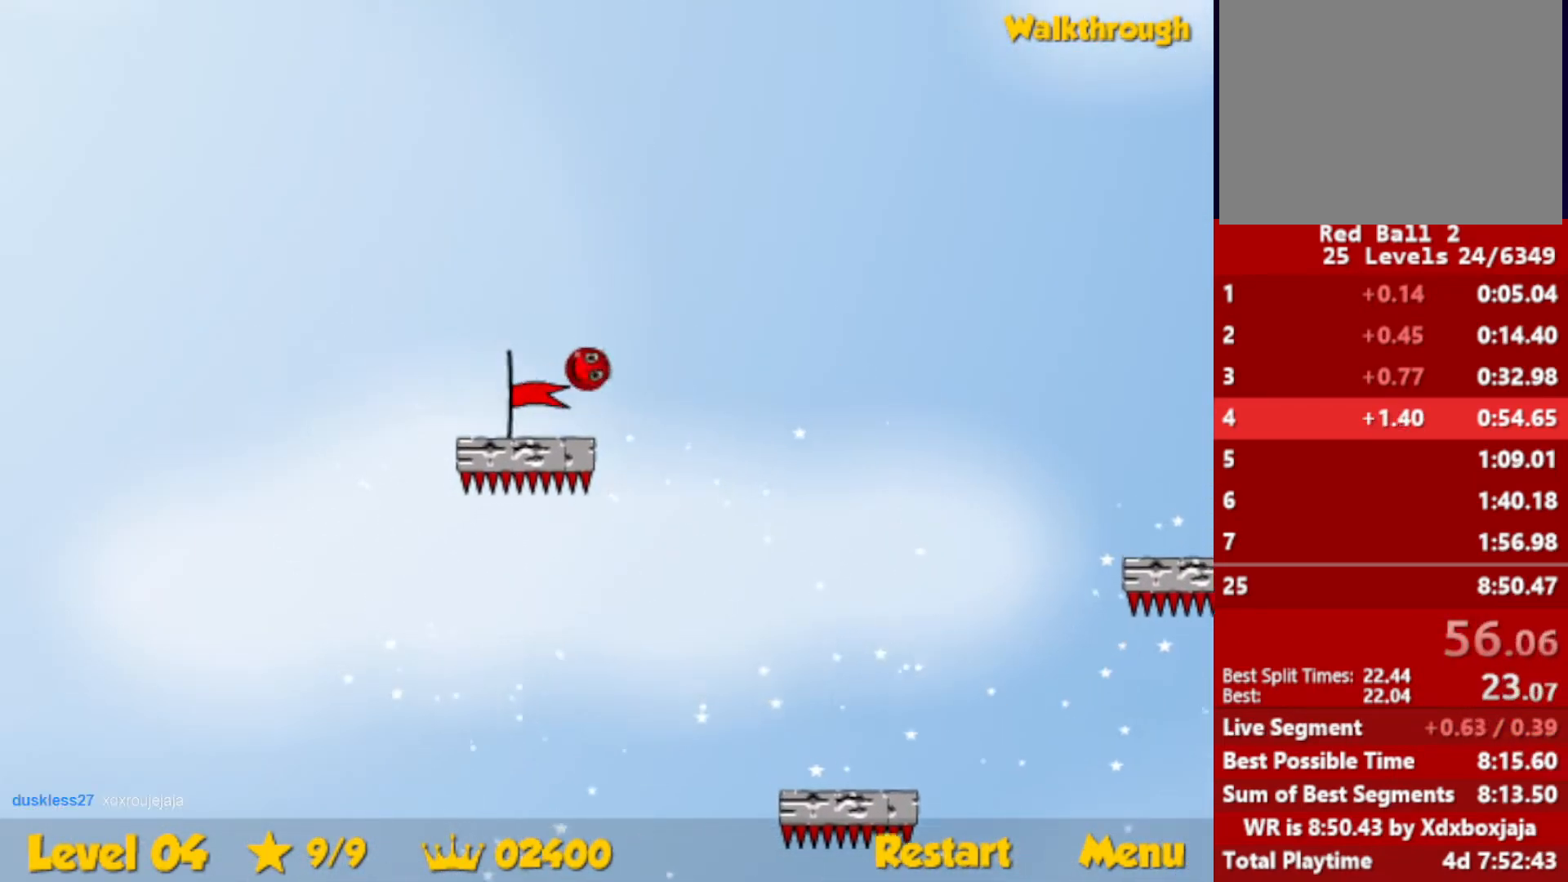
{"keys": [], "events": [[250, "down", "up"], [284, "left", "up"]]}
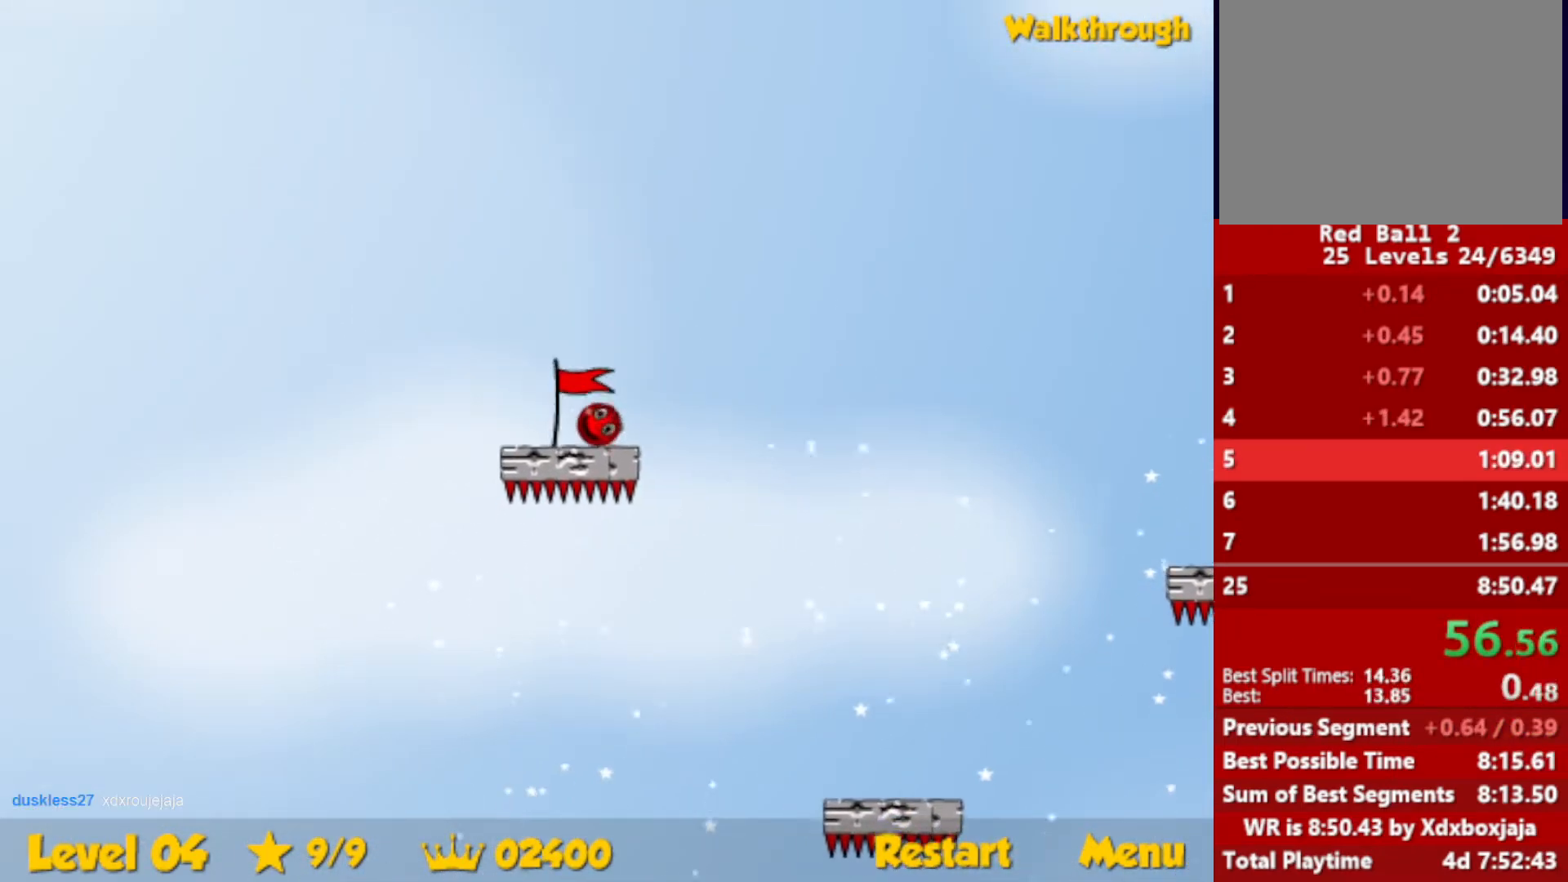
{"keys": [], "events": []}
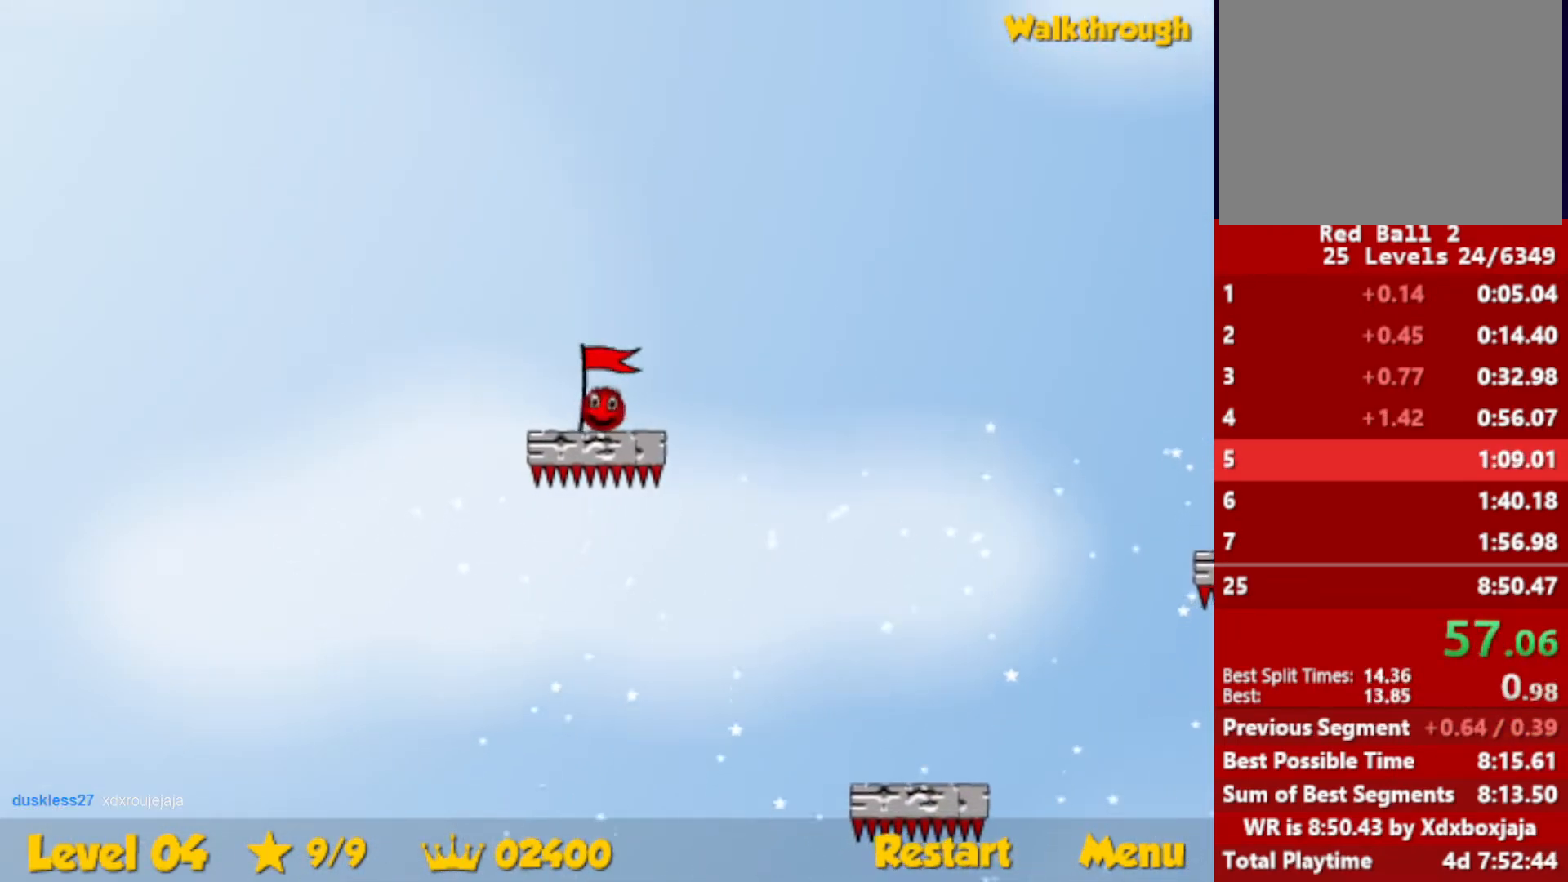
{"keys": [], "events": []}
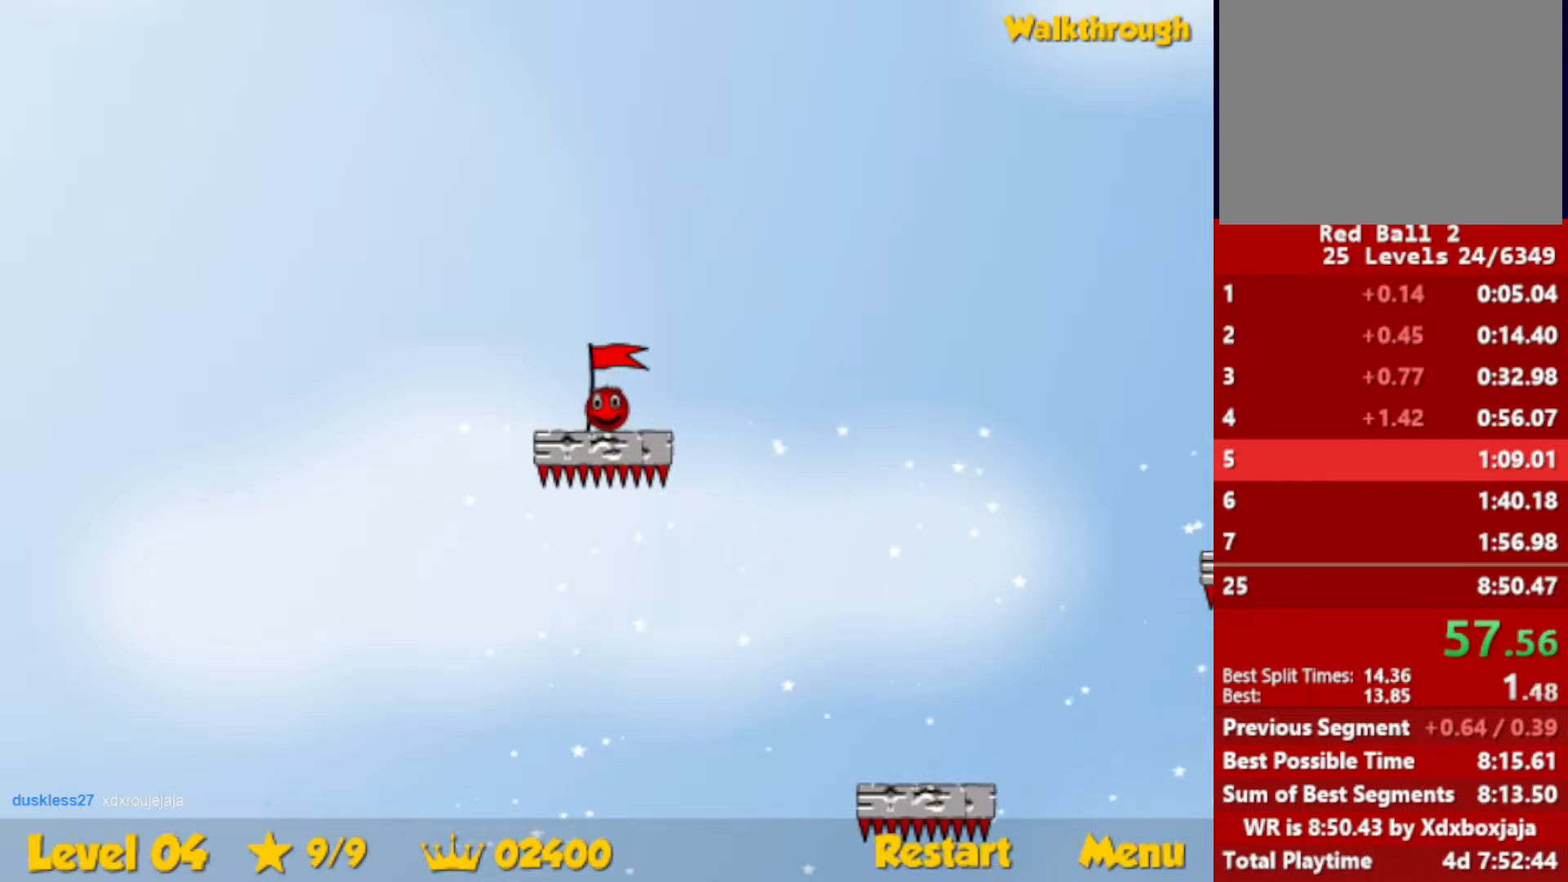
{"keys": [], "events": [[67, "left", "down"], [100, "left", "up"]]}
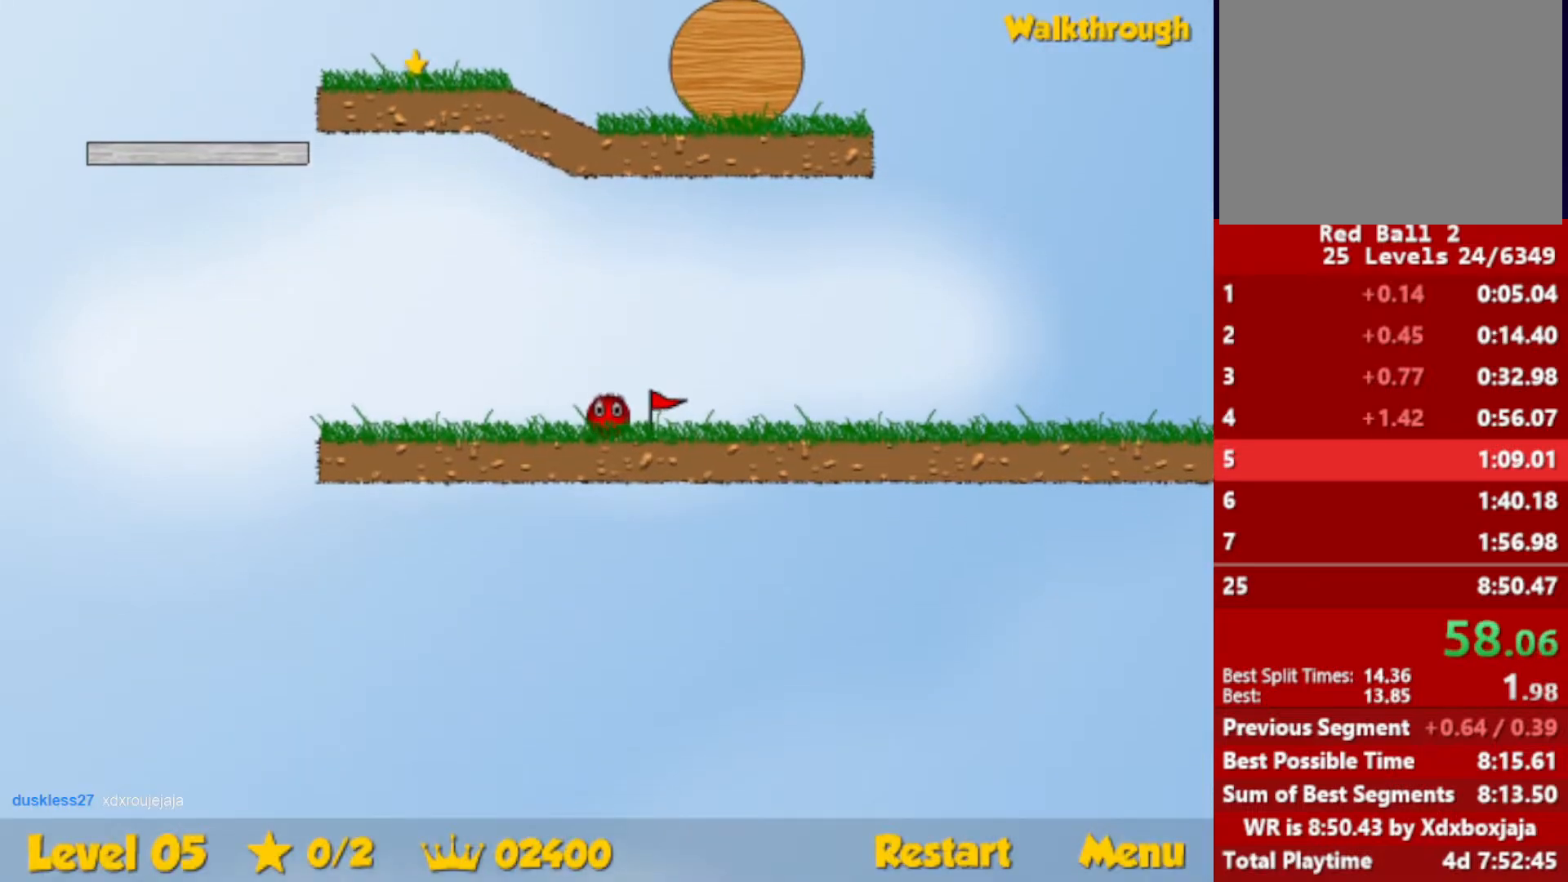
{"keys": ["left"], "events": [[434, "left", "down"]]}
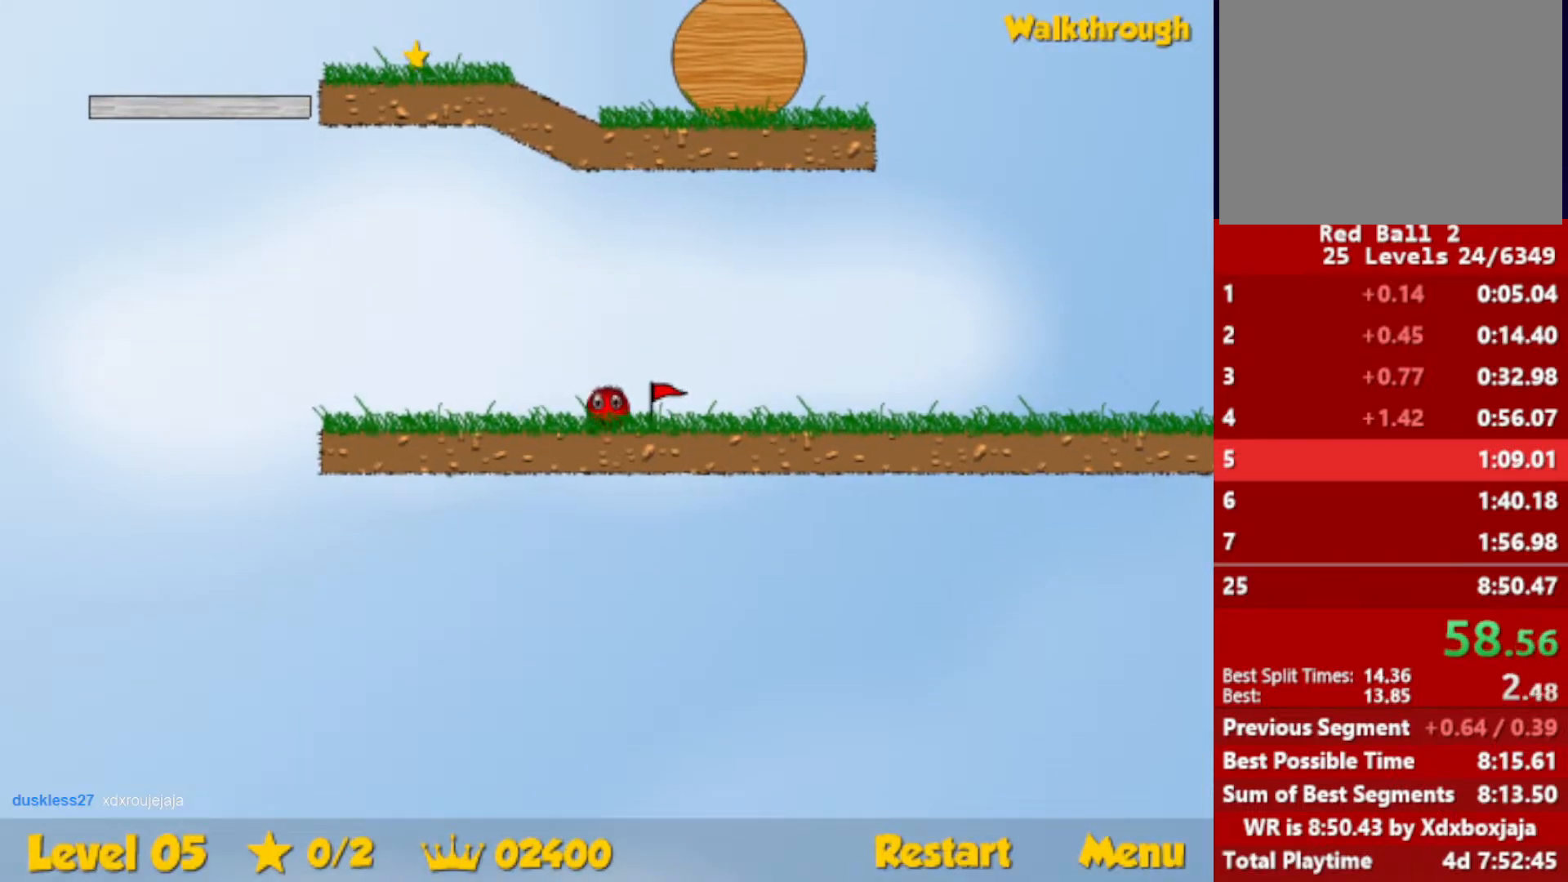
{"keys": ["left"], "events": []}
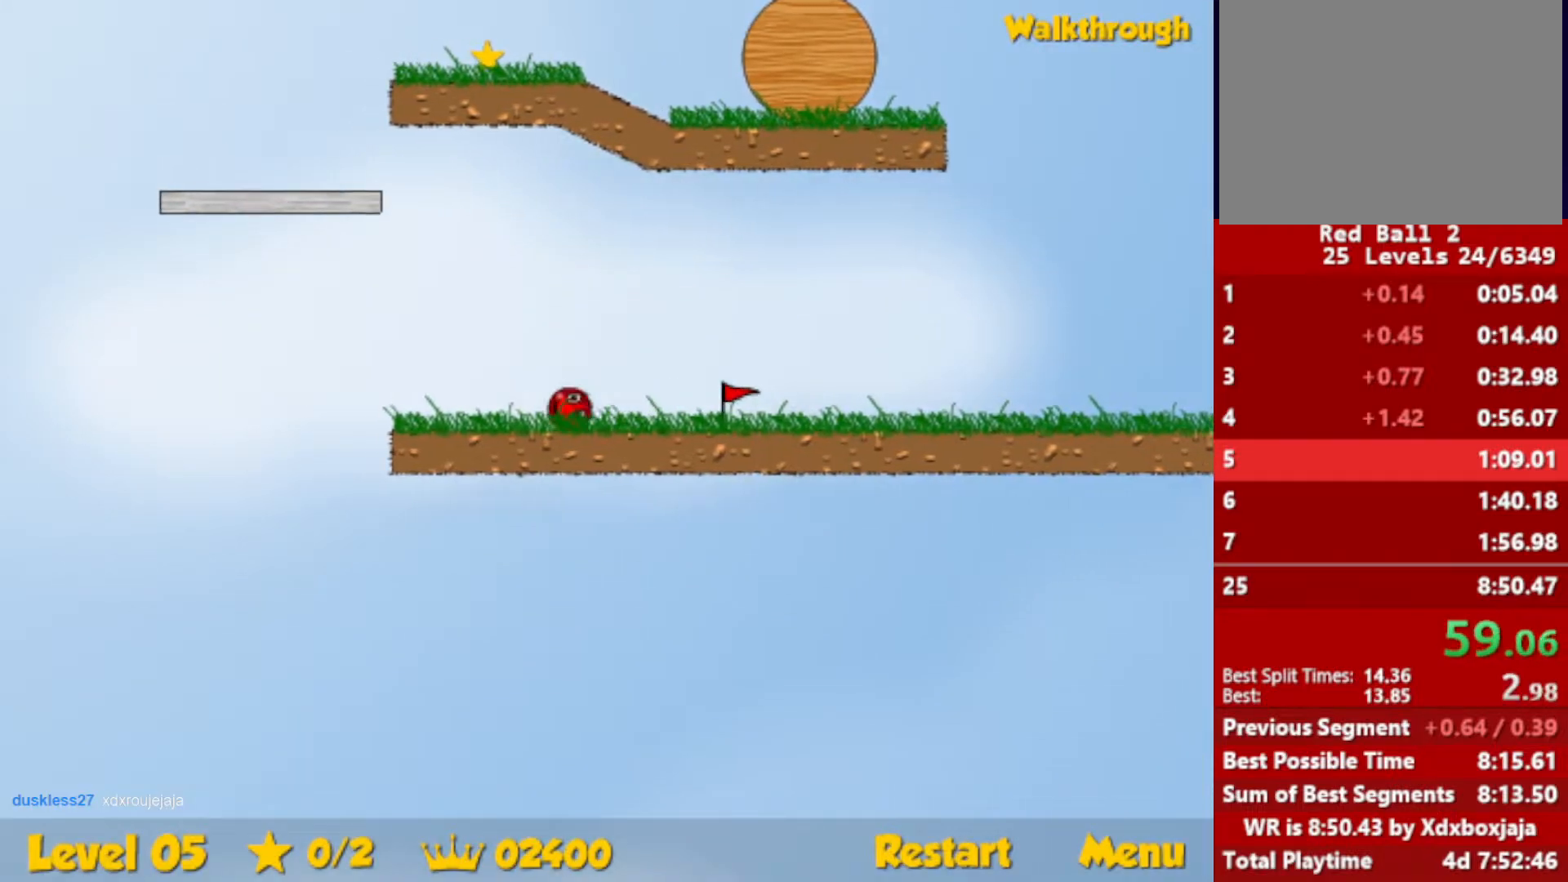
{"keys": ["left", "up"], "events": [[100, "up", "down"], [117, "escape", "down"], [184, "escape", "up"]]}
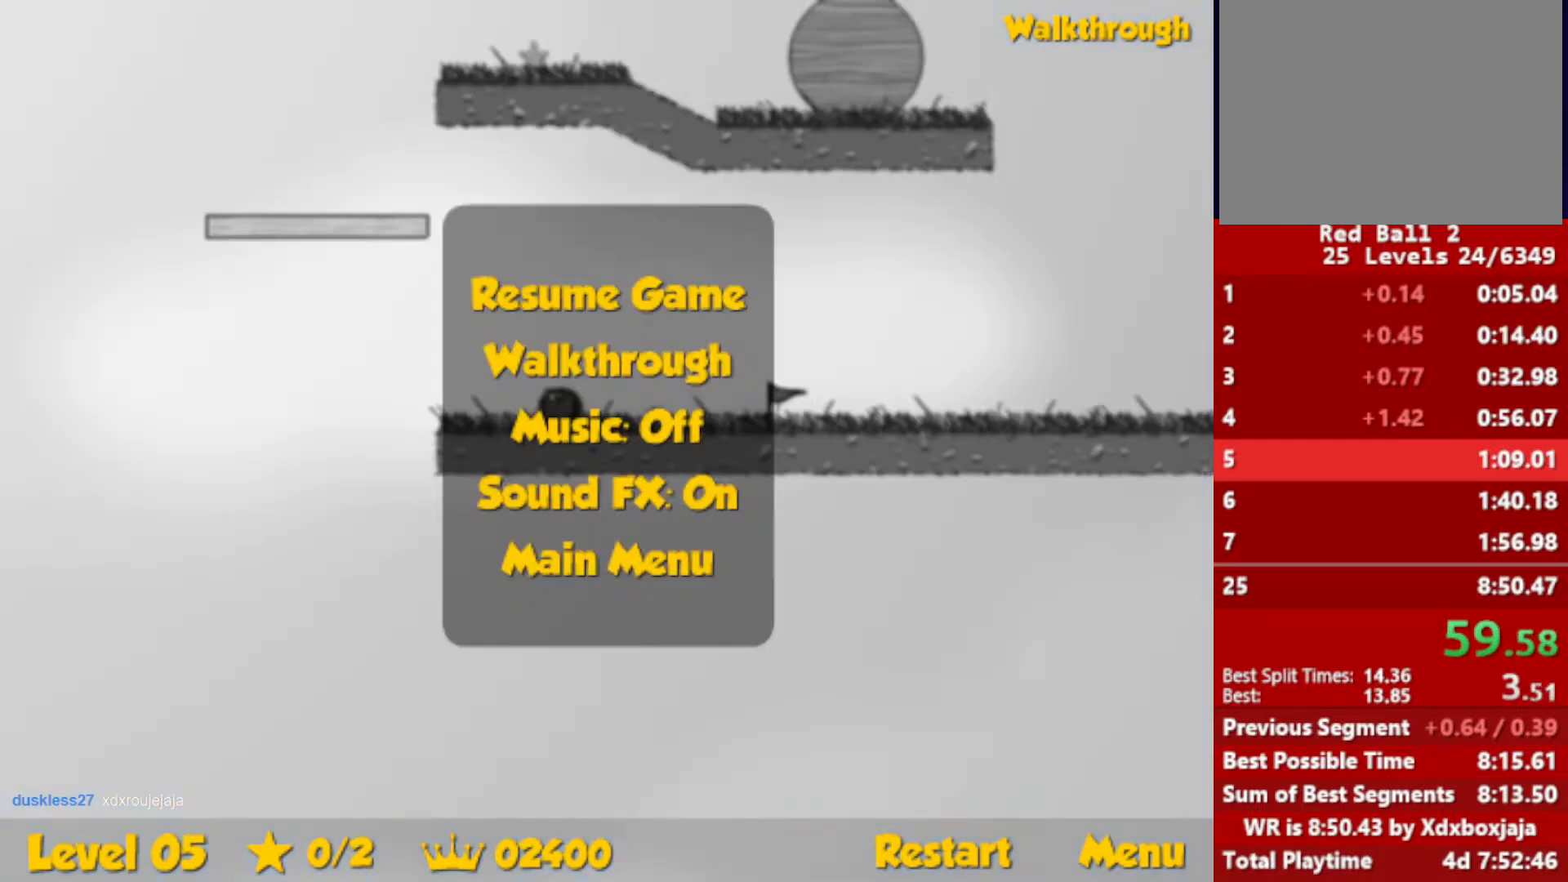
{"keys": ["right"], "events": [[184, "escape", "down"], [217, "right", "down"], [250, "escape", "up"], [267, "left", "up"], [284, "up", "up"]]}
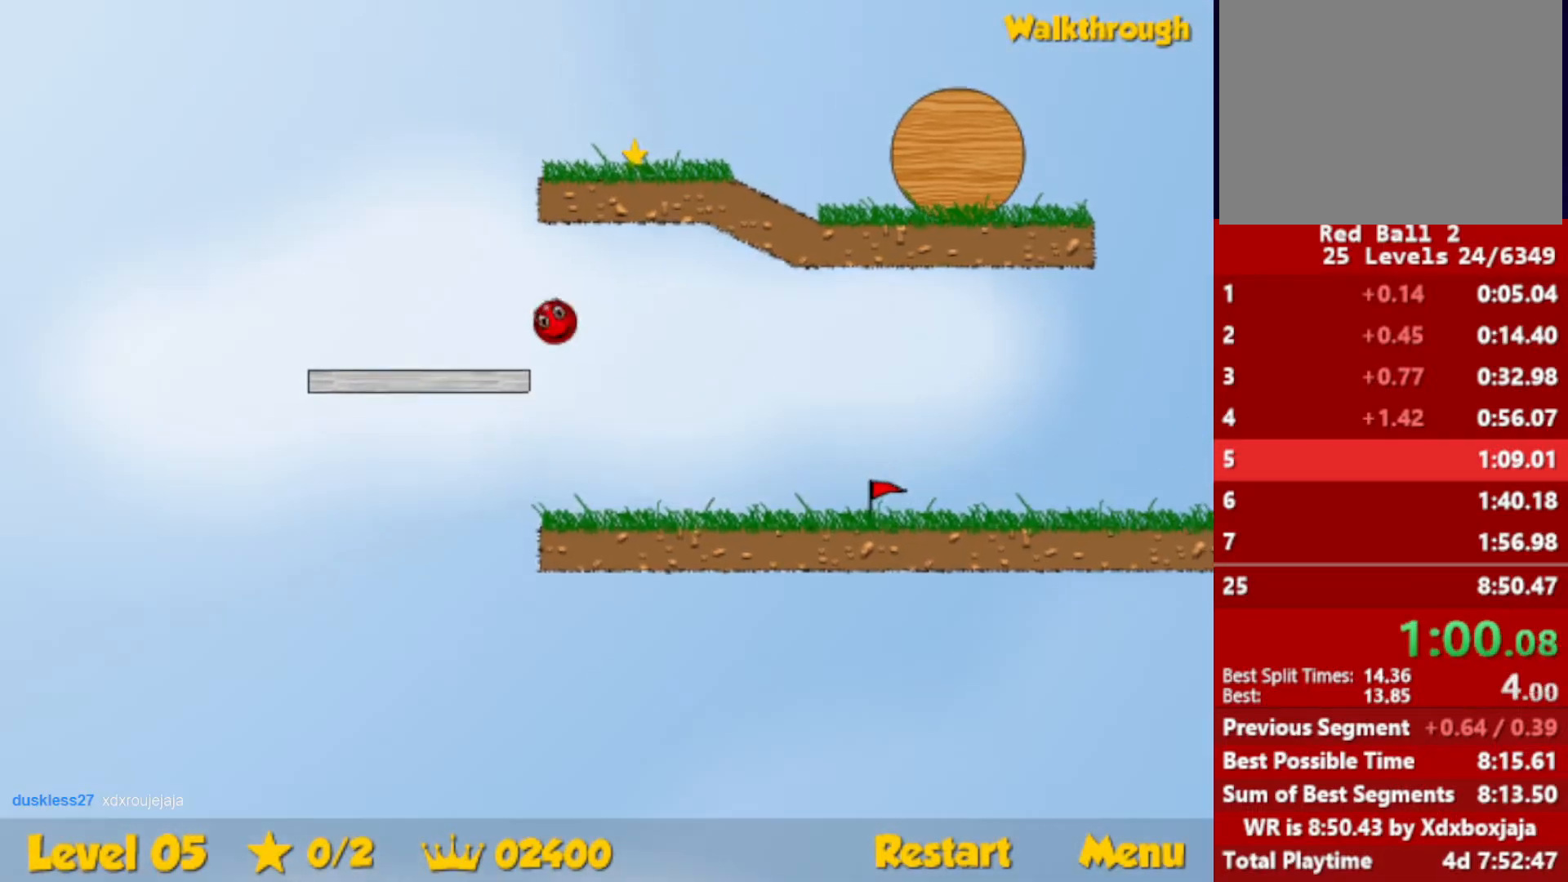
{"keys": ["right"], "events": []}
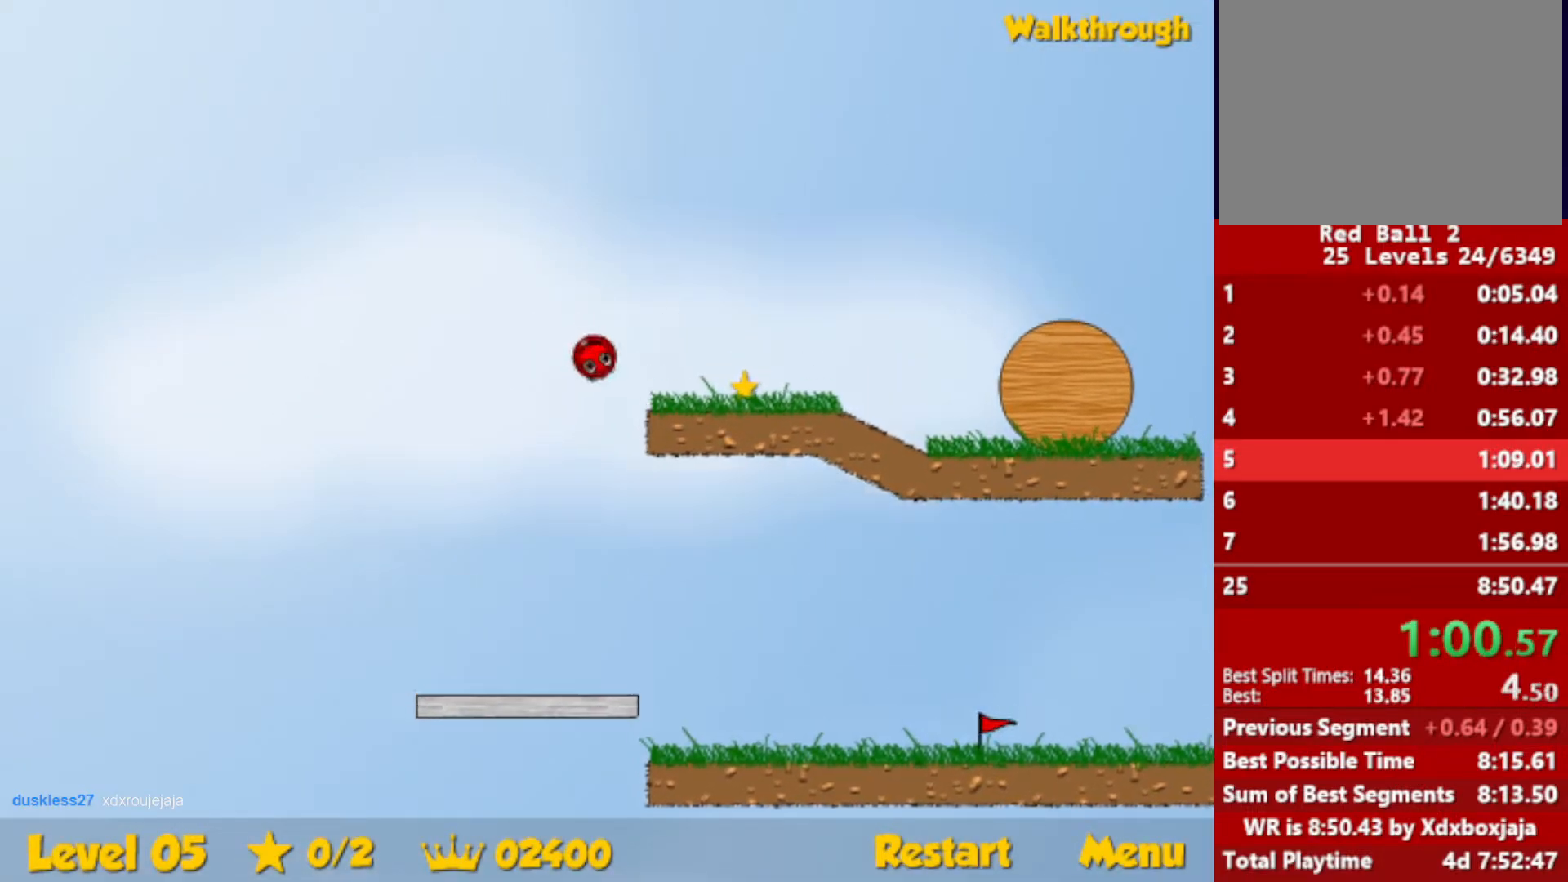
{"keys": ["right"], "events": [[17, "up", "down"], [84, "up", "up"]]}
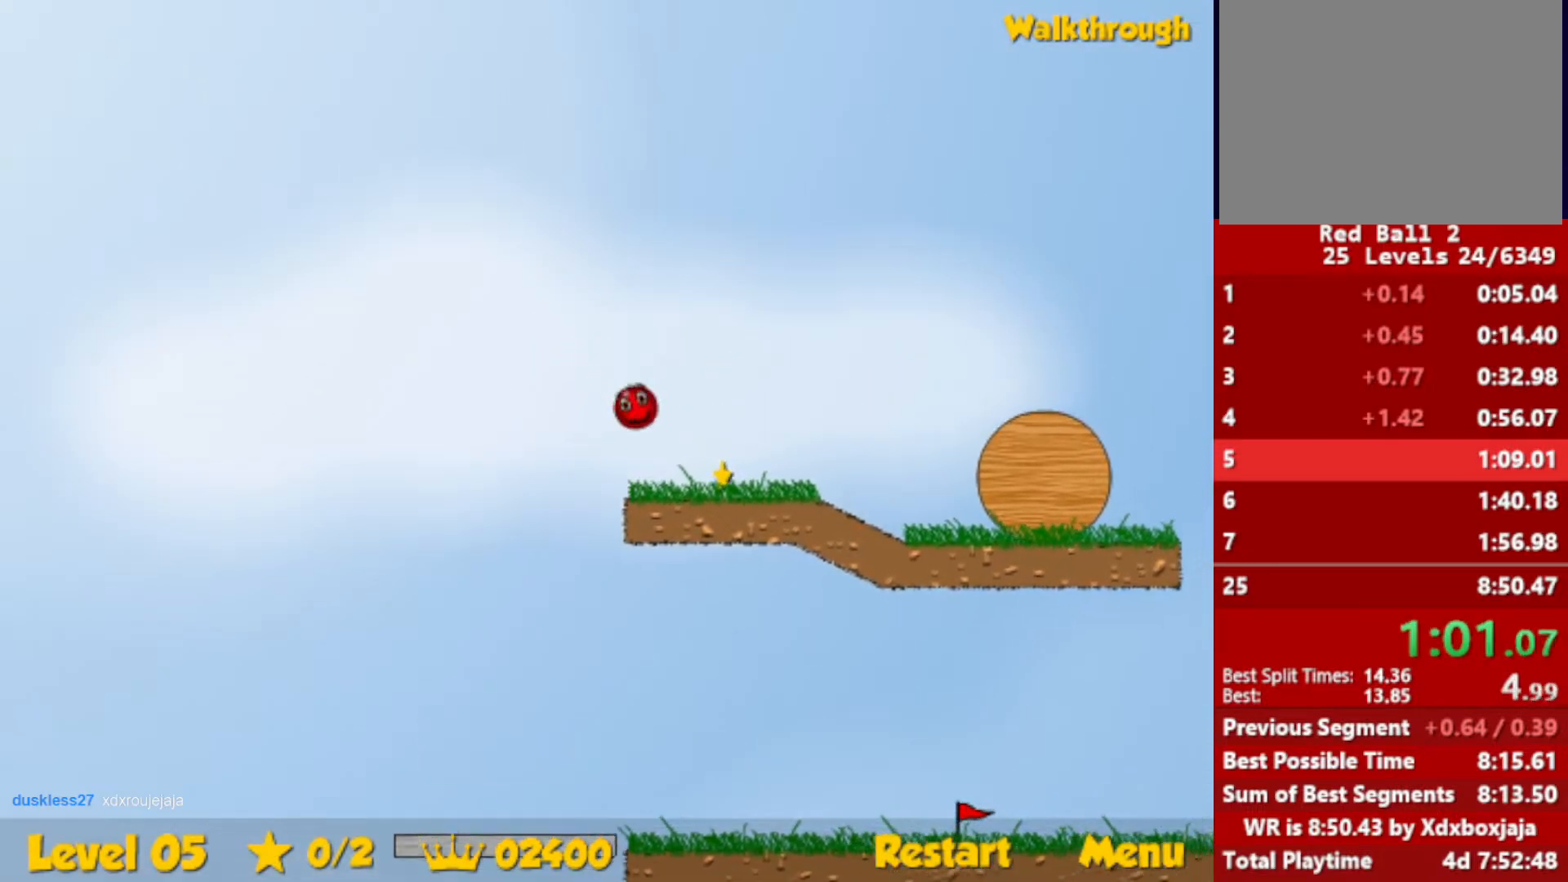
{"keys": ["down", "right"], "events": [[300, "down", "down"]]}
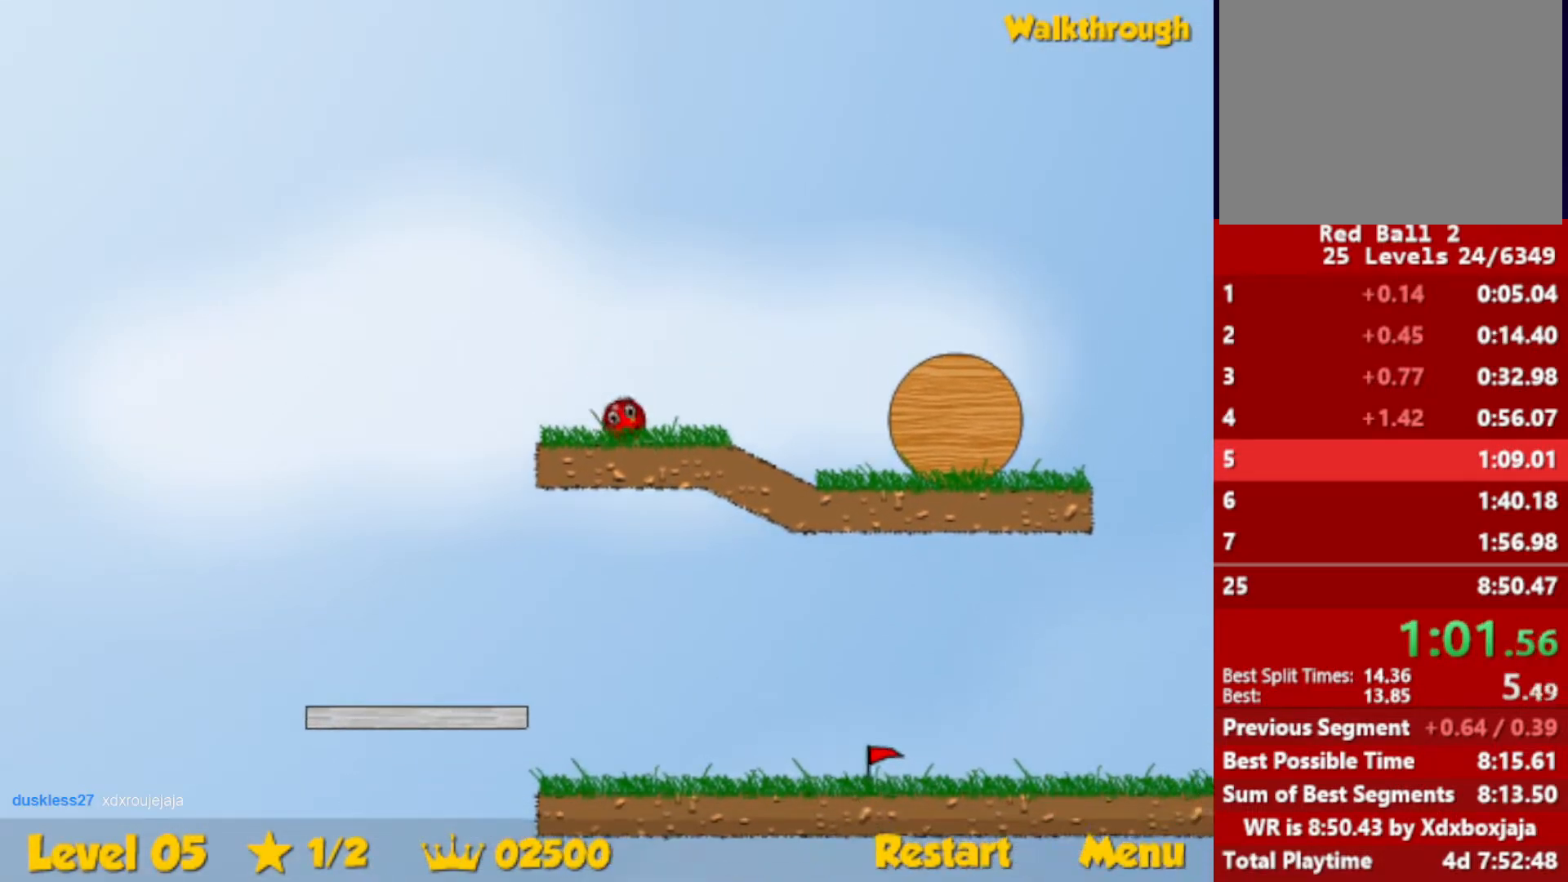
{"keys": ["right", "up"], "events": [[34, "down", "up"], [400, "up", "down"], [434, "escape", "down"], [484, "escape", "up"]]}
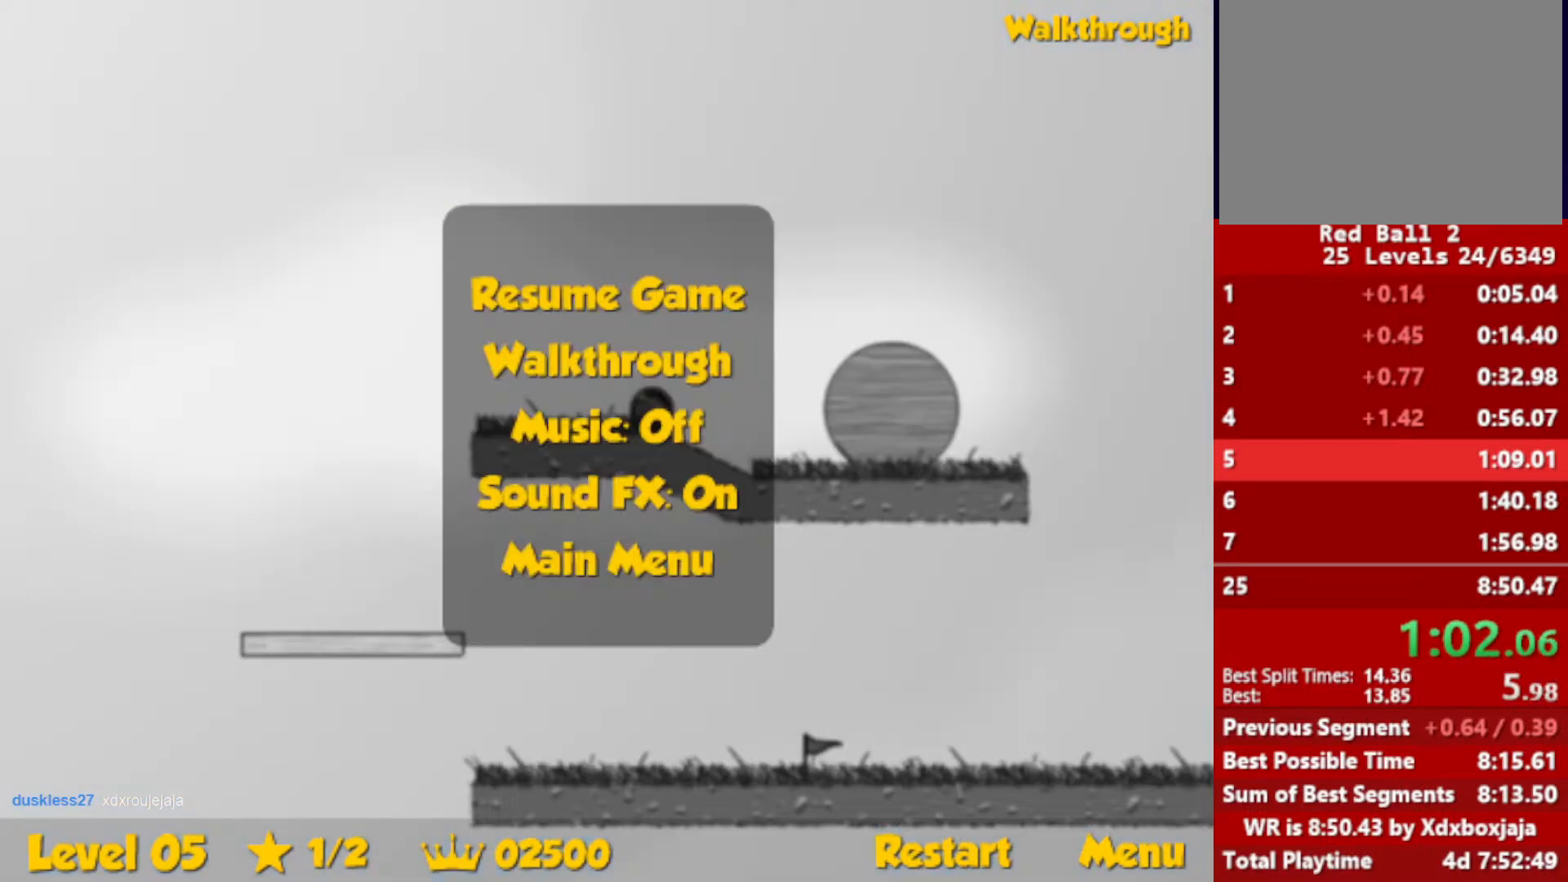
{"keys": ["escape", "right", "up"], "events": [[484, "escape", "down"]]}
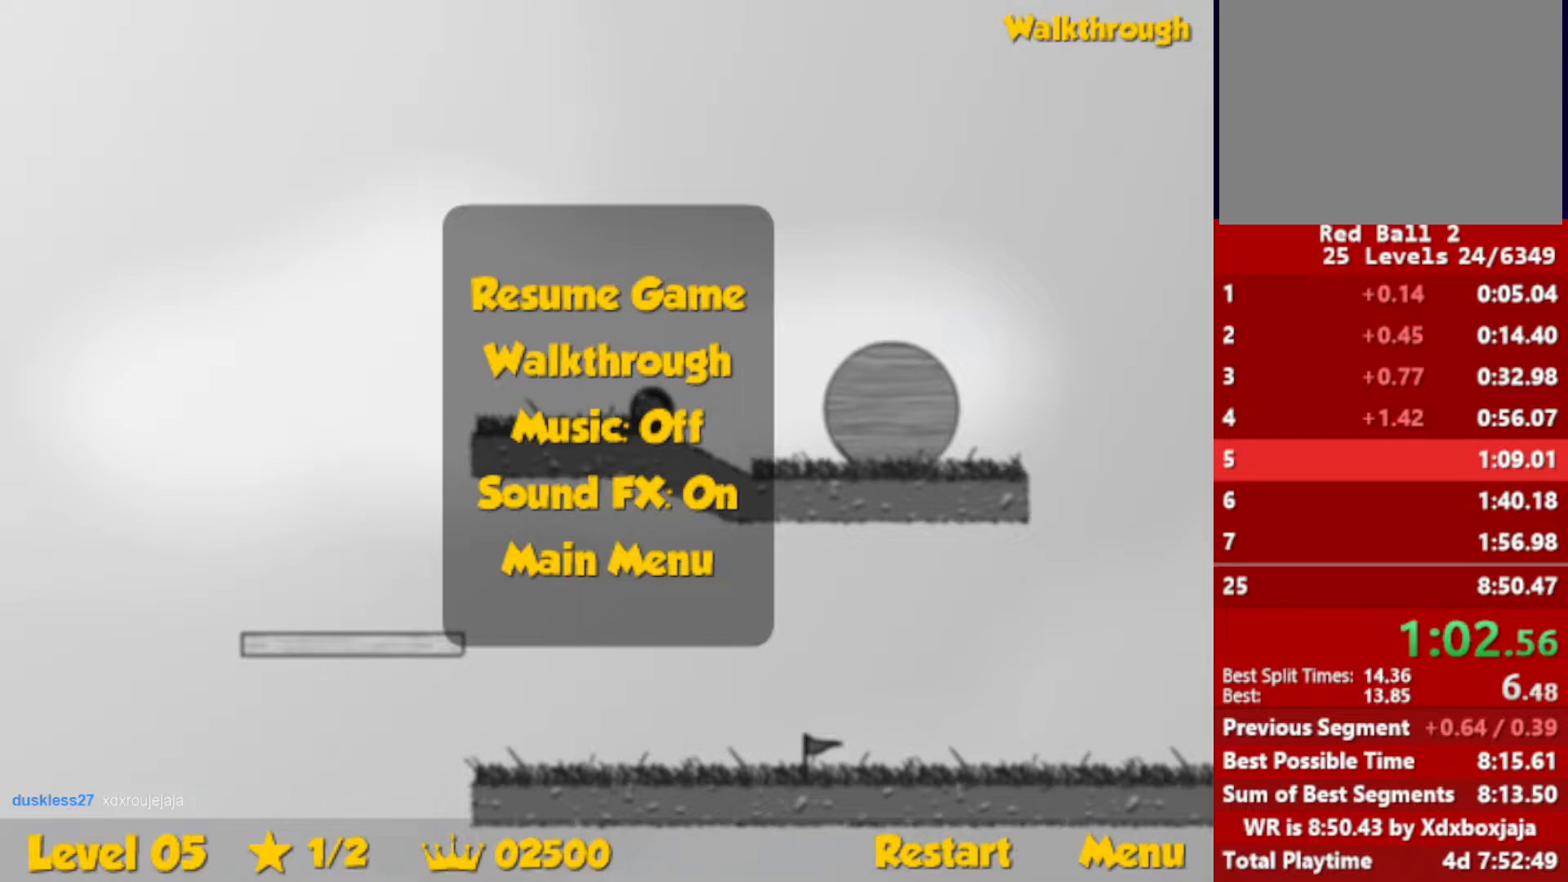
{"keys": ["right", "up"], "events": [[34, "escape", "up"]]}
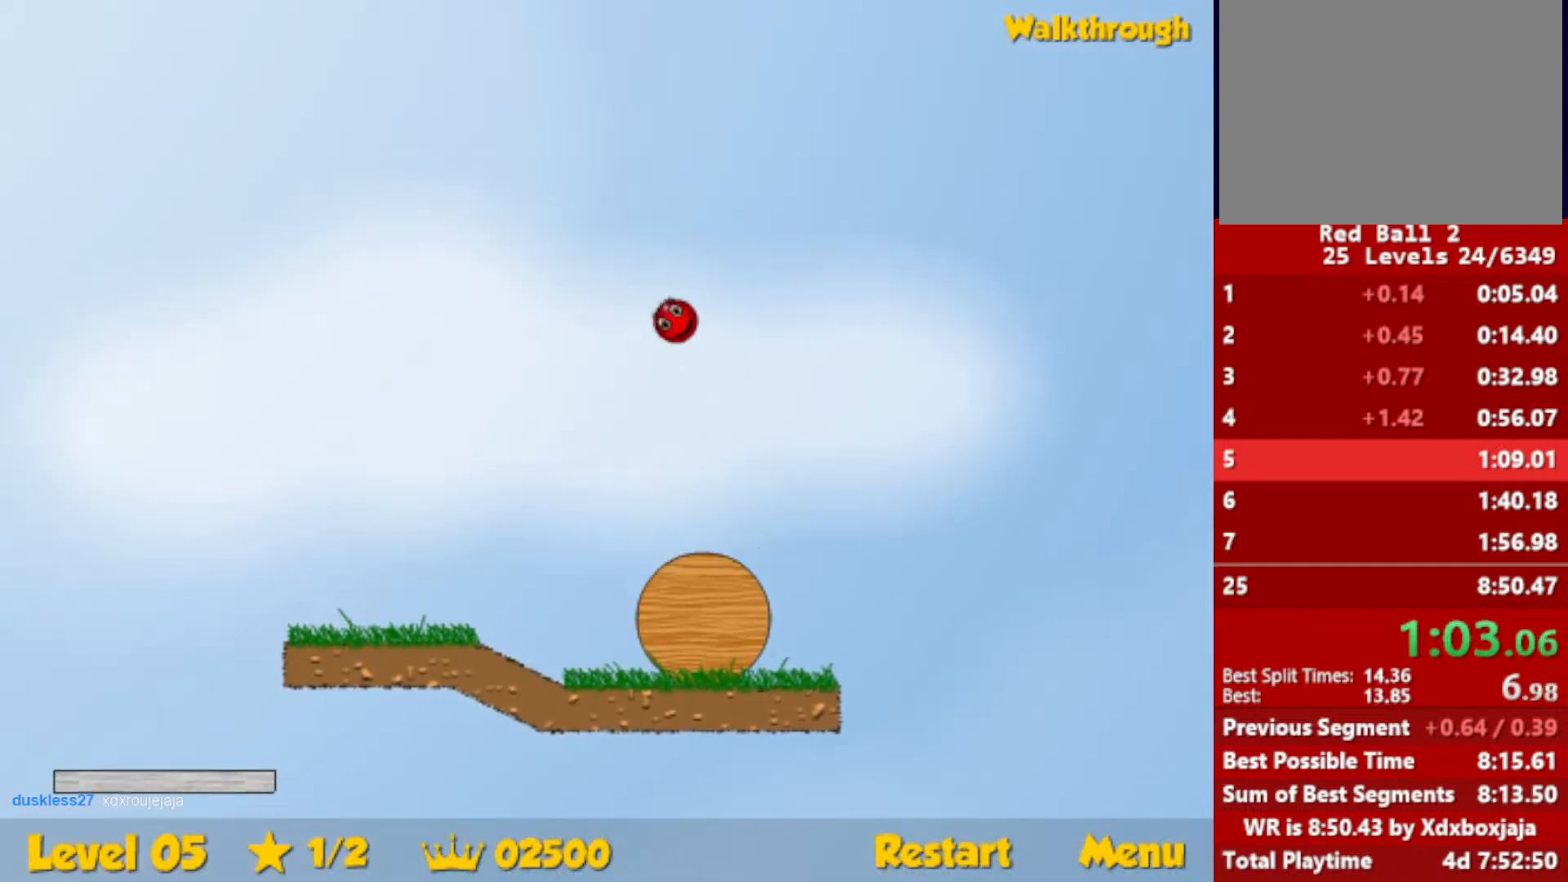
{"keys": ["right", "up"], "events": []}
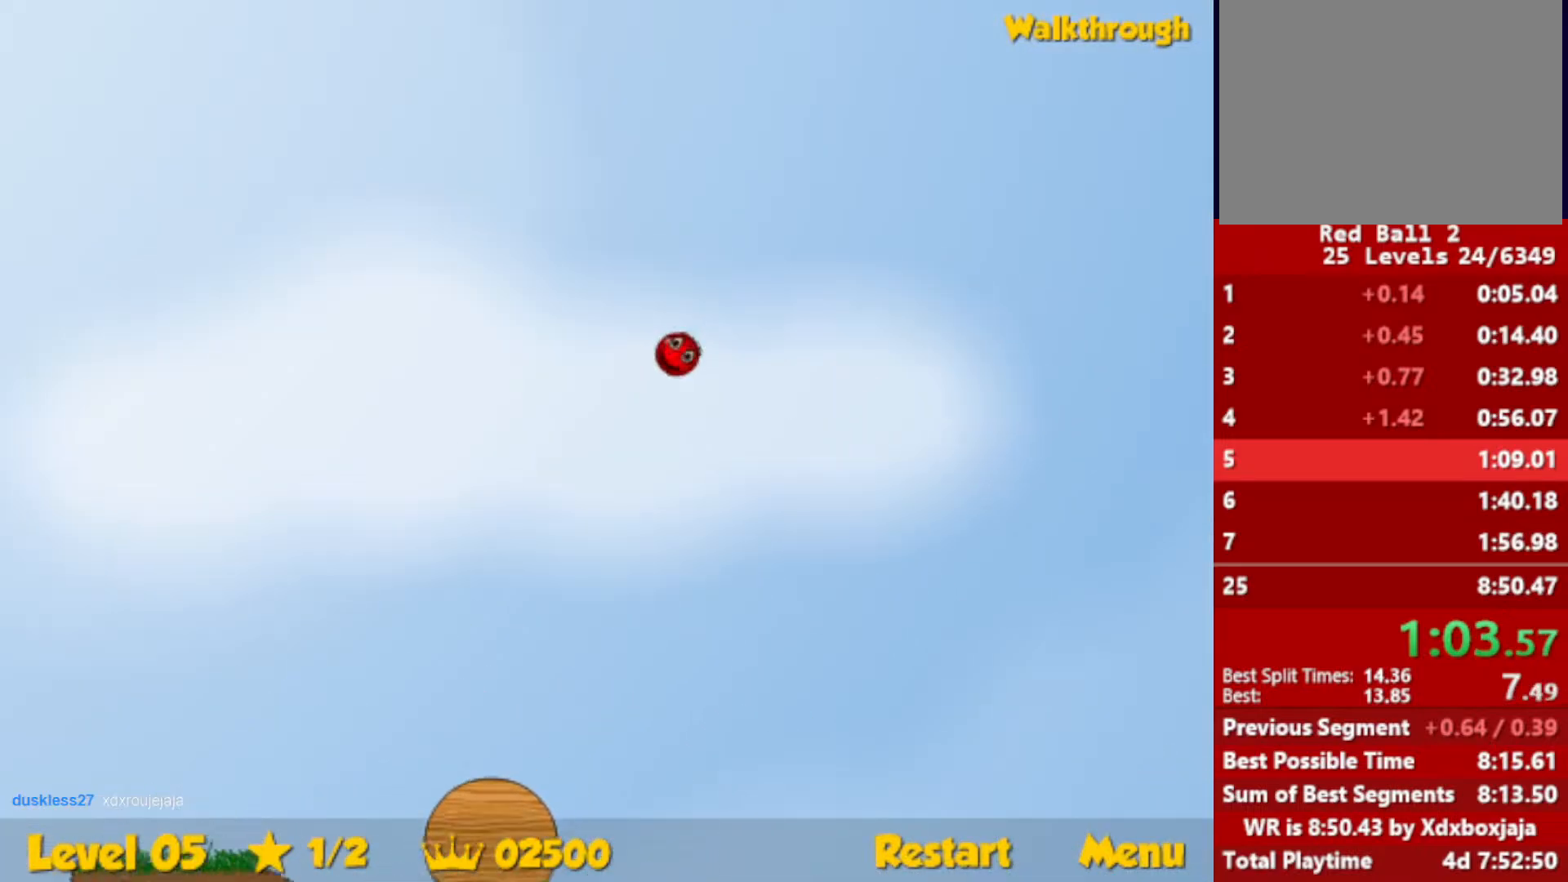
{"keys": ["right", "up"], "events": []}
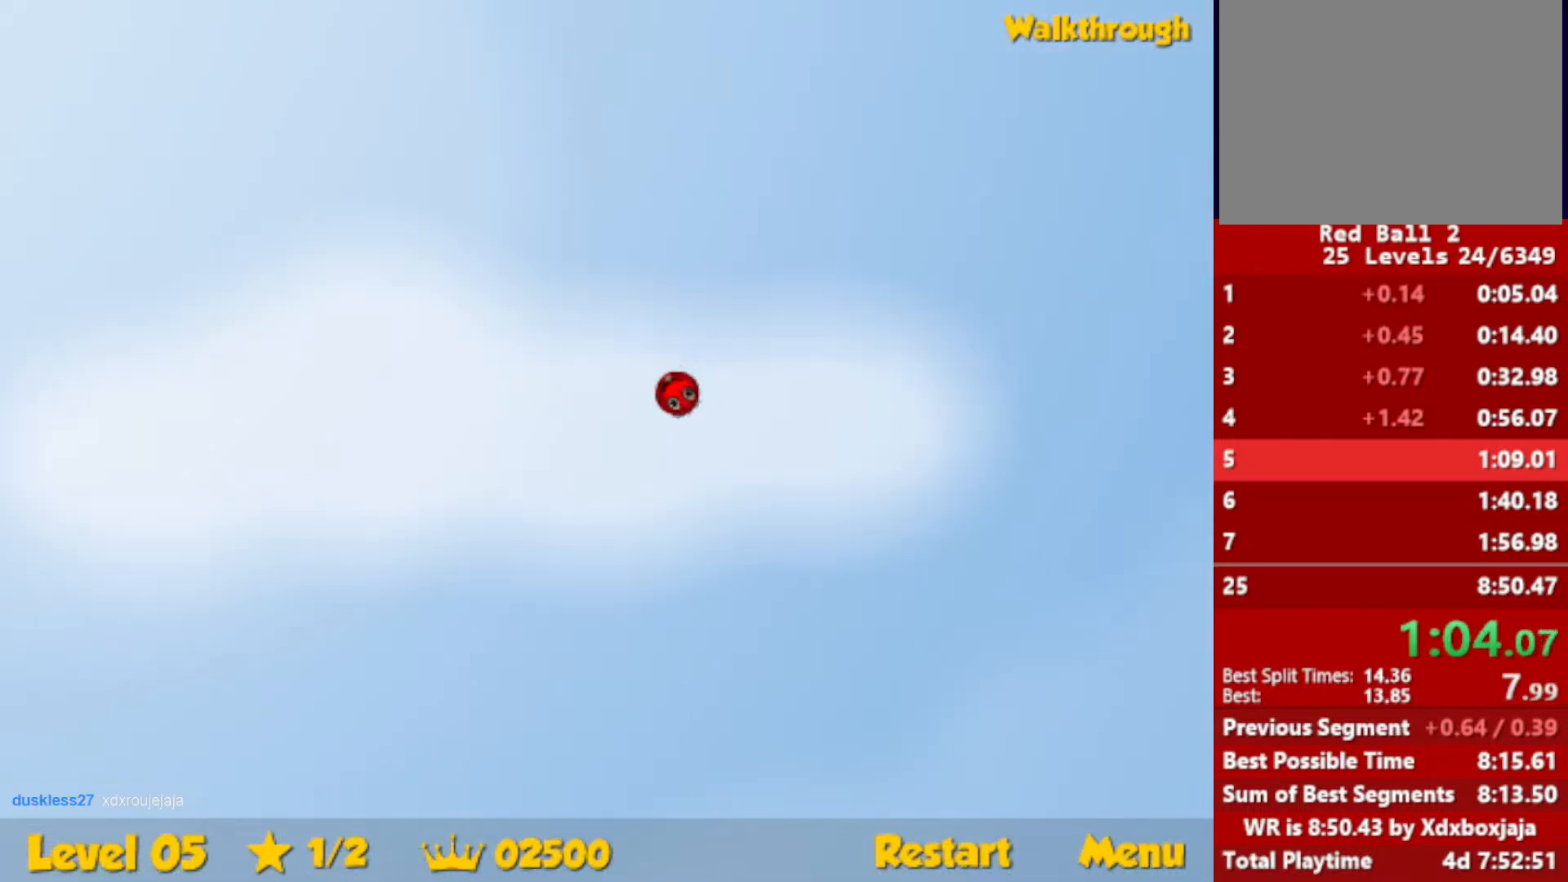
{"keys": ["right", "up"], "events": []}
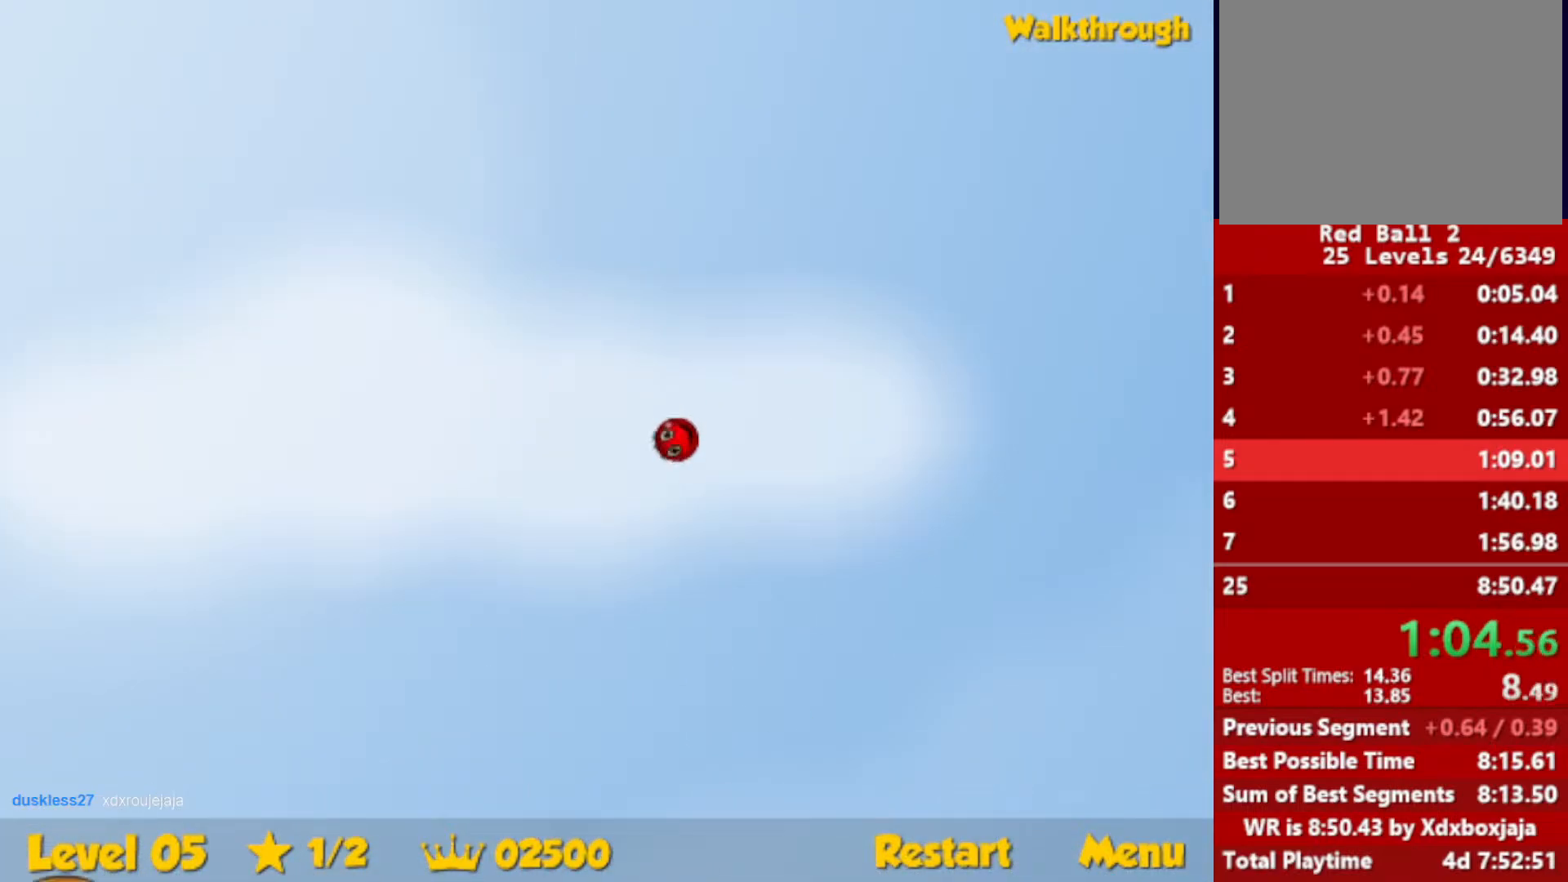
{"keys": ["right", "up"], "events": []}
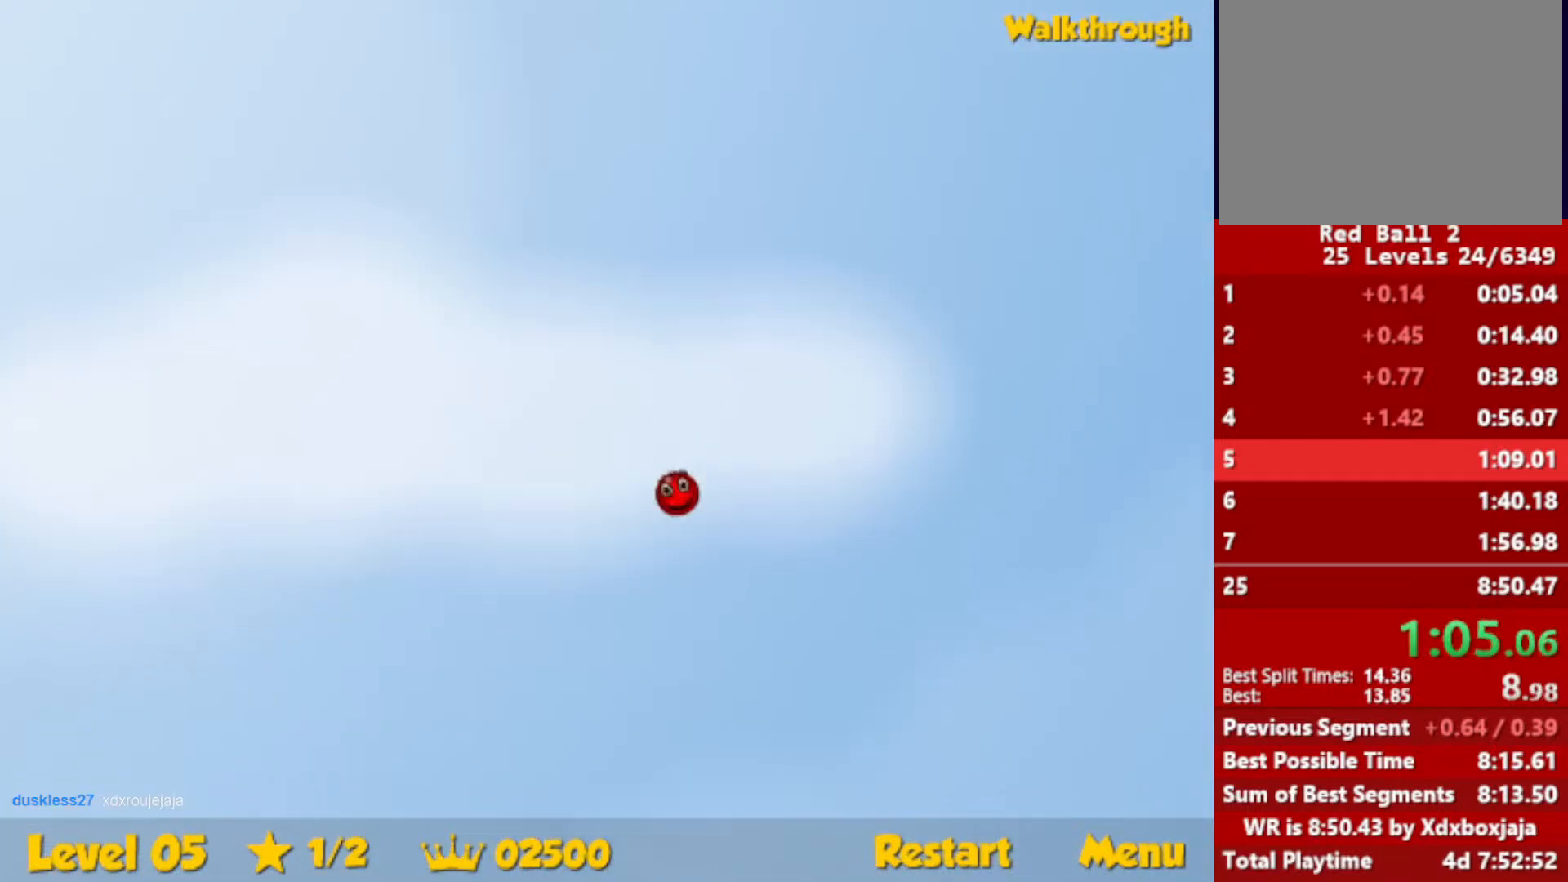
{"keys": ["right", "up"], "events": []}
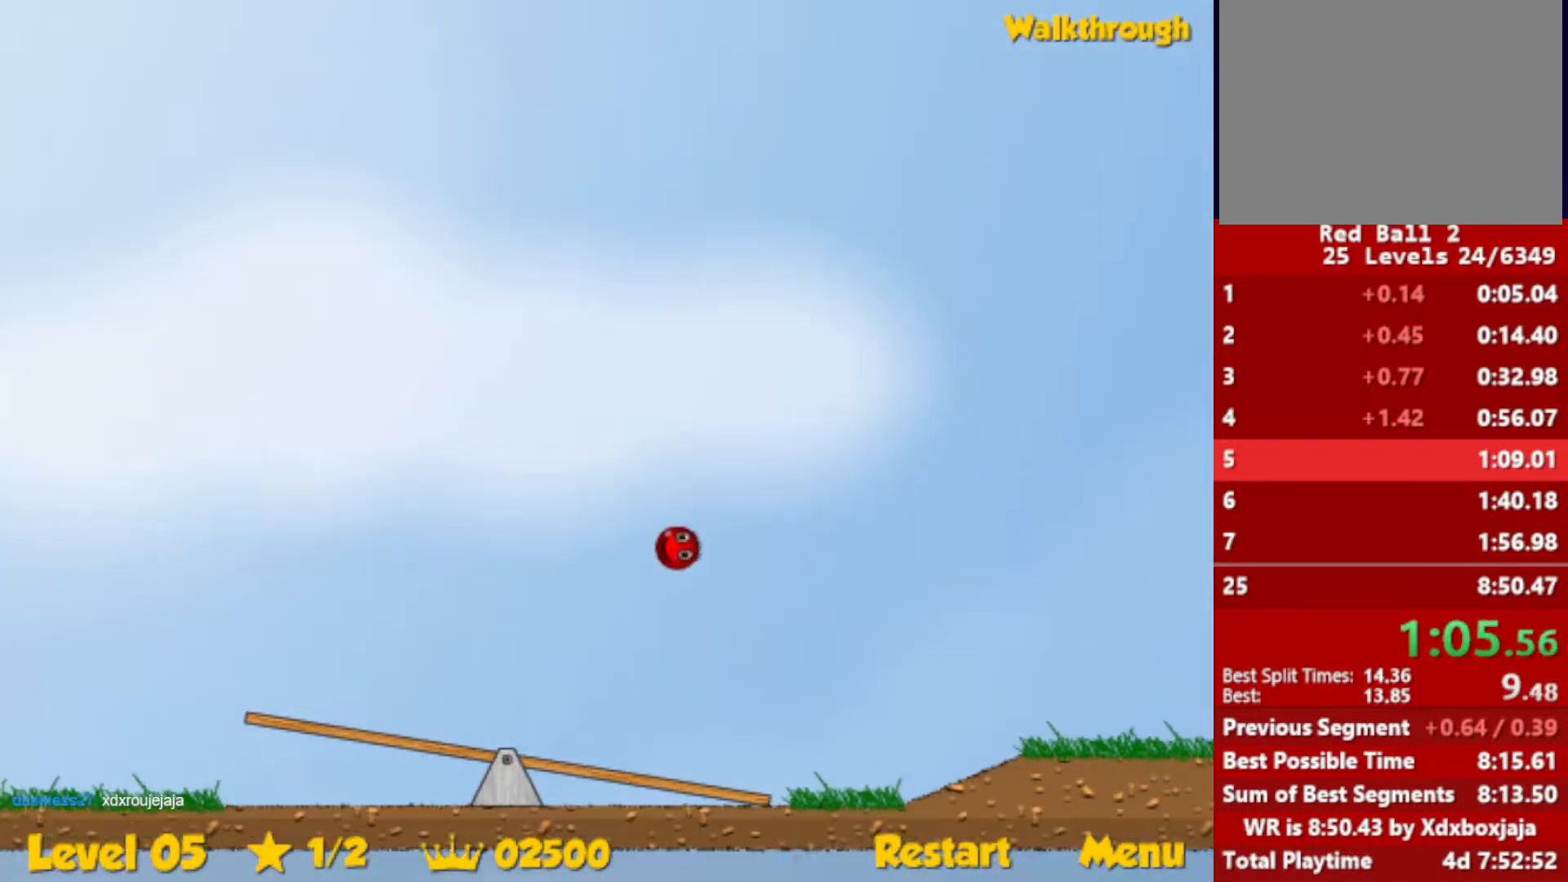
{"keys": ["right", "up"], "events": []}
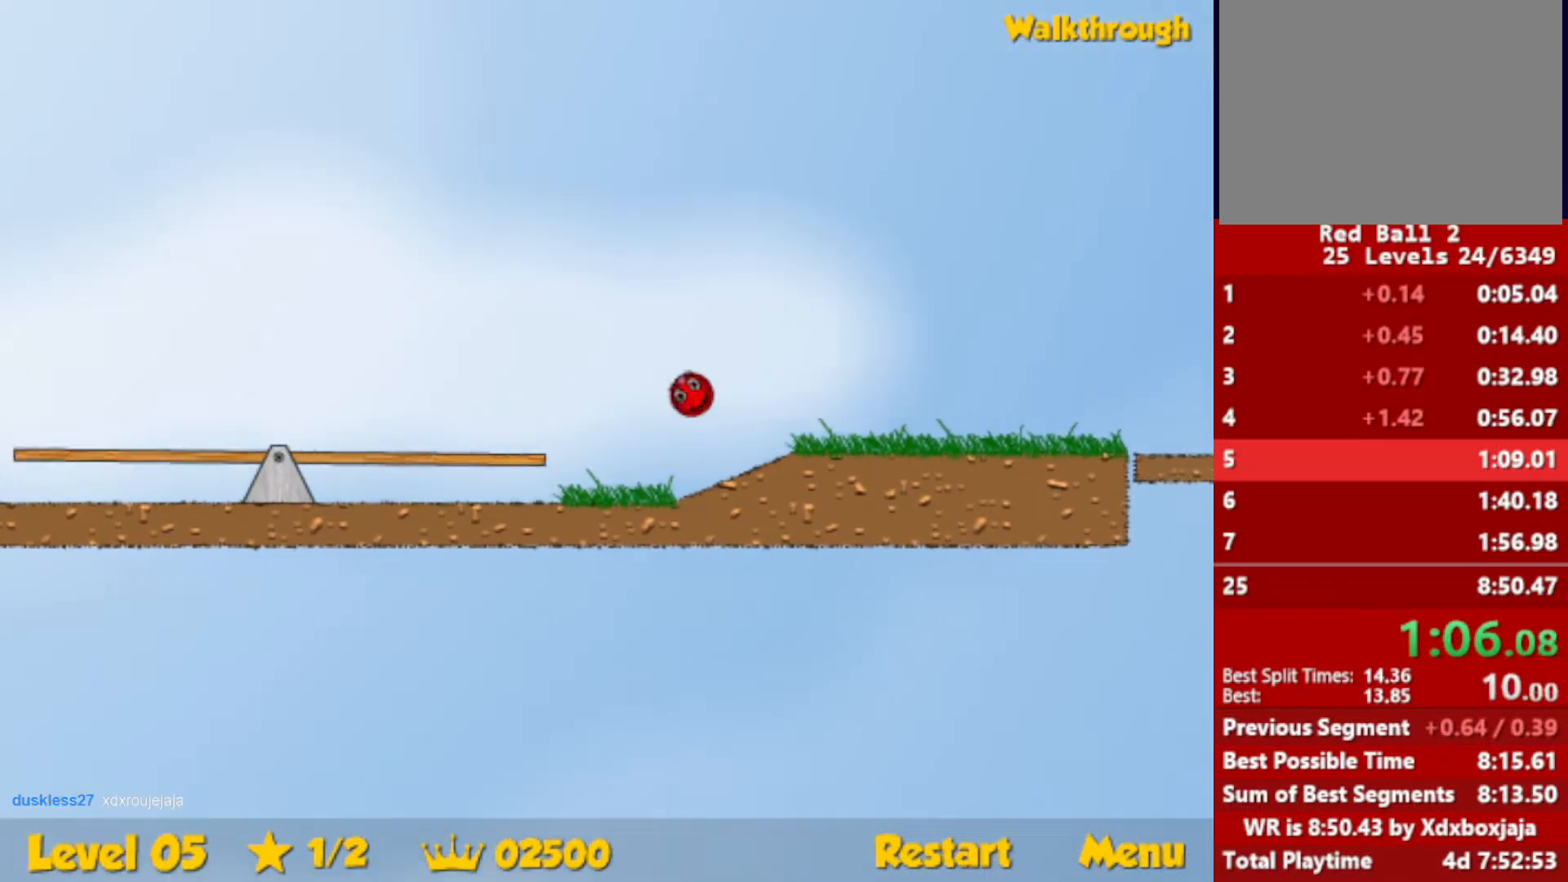
{"keys": ["right"], "events": [[134, "up", "up"], [200, "up", "down"], [384, "up", "up"]]}
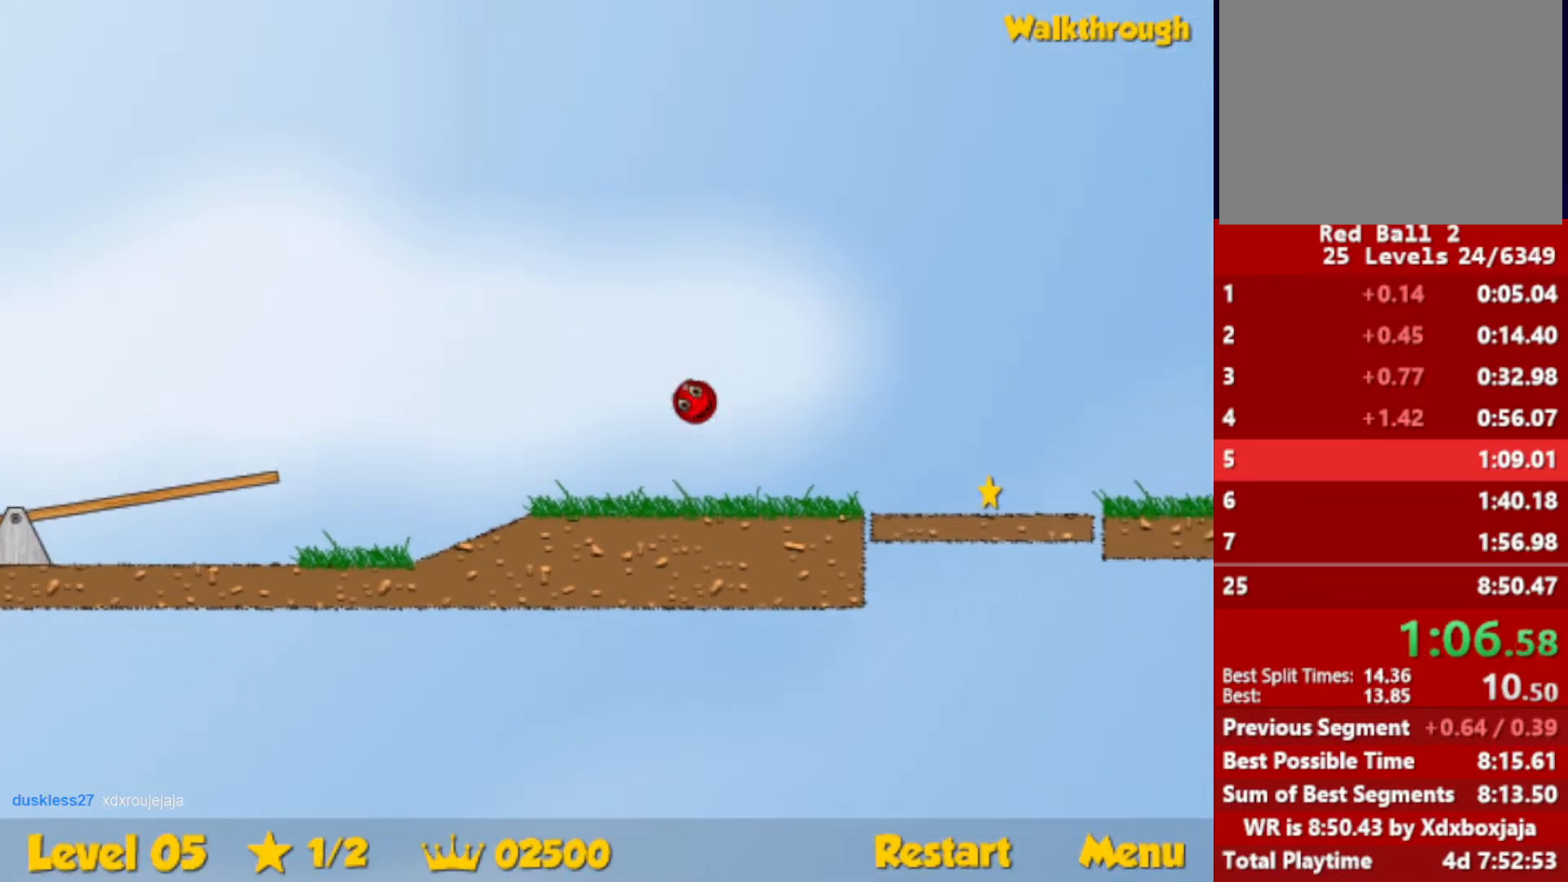
{"keys": ["right"], "events": []}
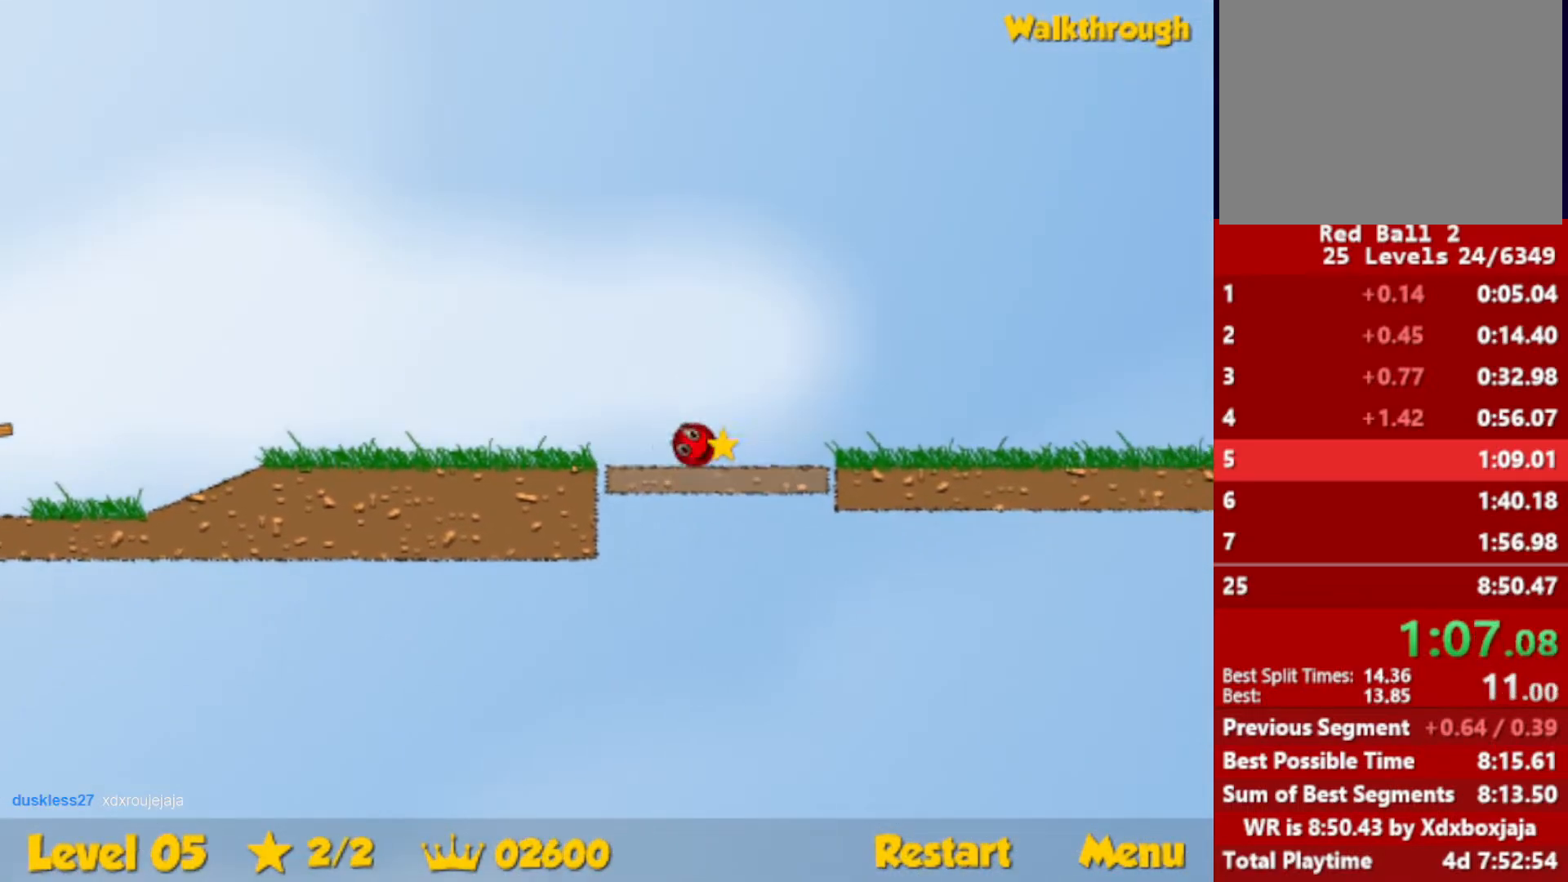
{"keys": ["right", "up"], "events": [[484, "up", "down"]]}
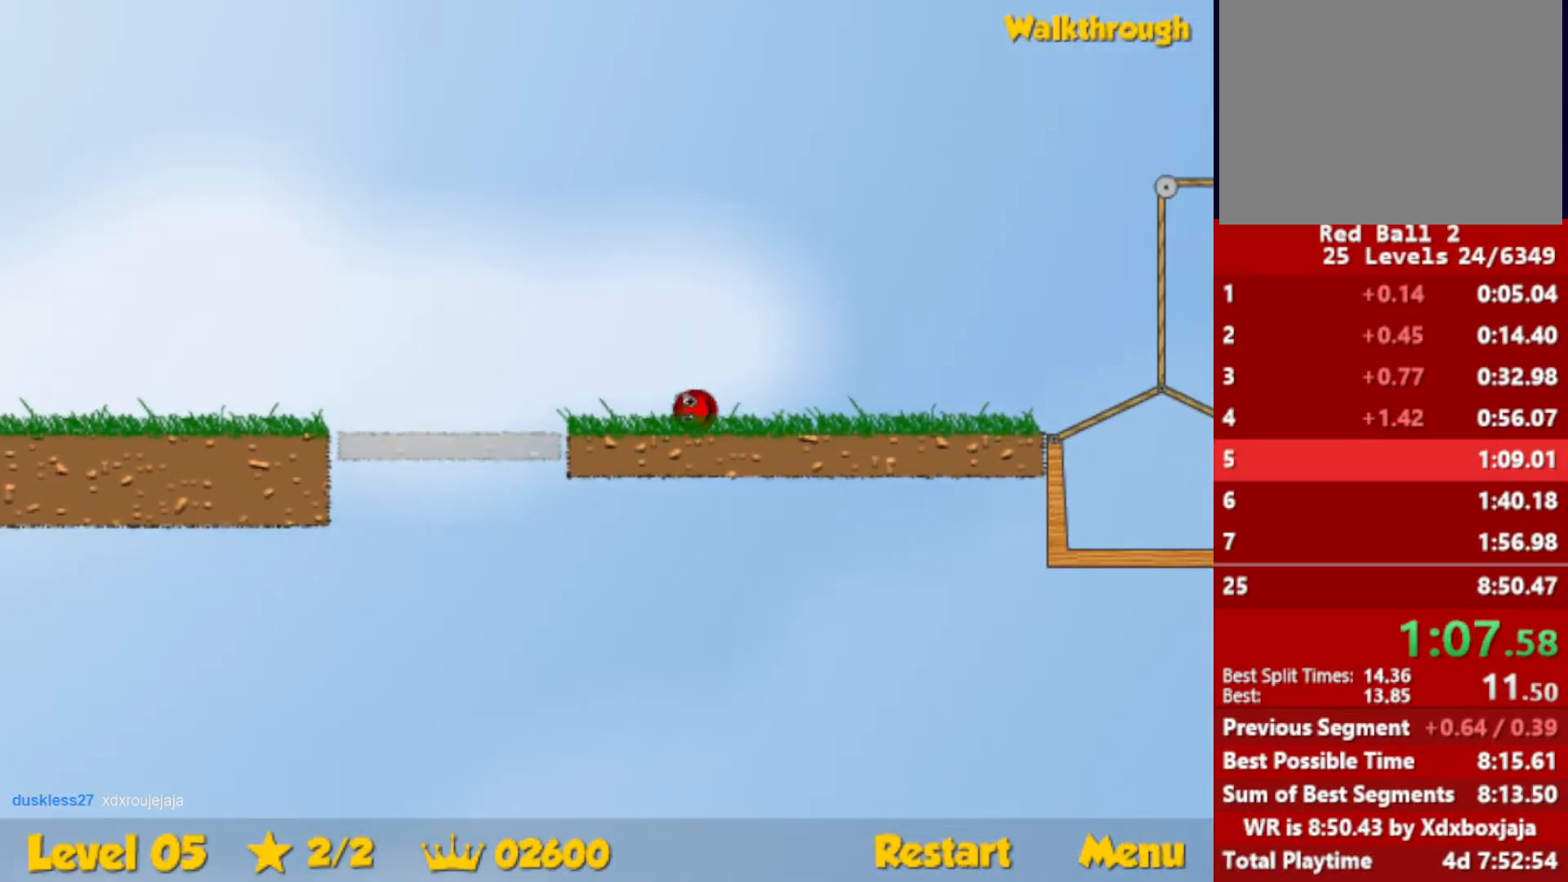
{"keys": ["right", "up"], "events": []}